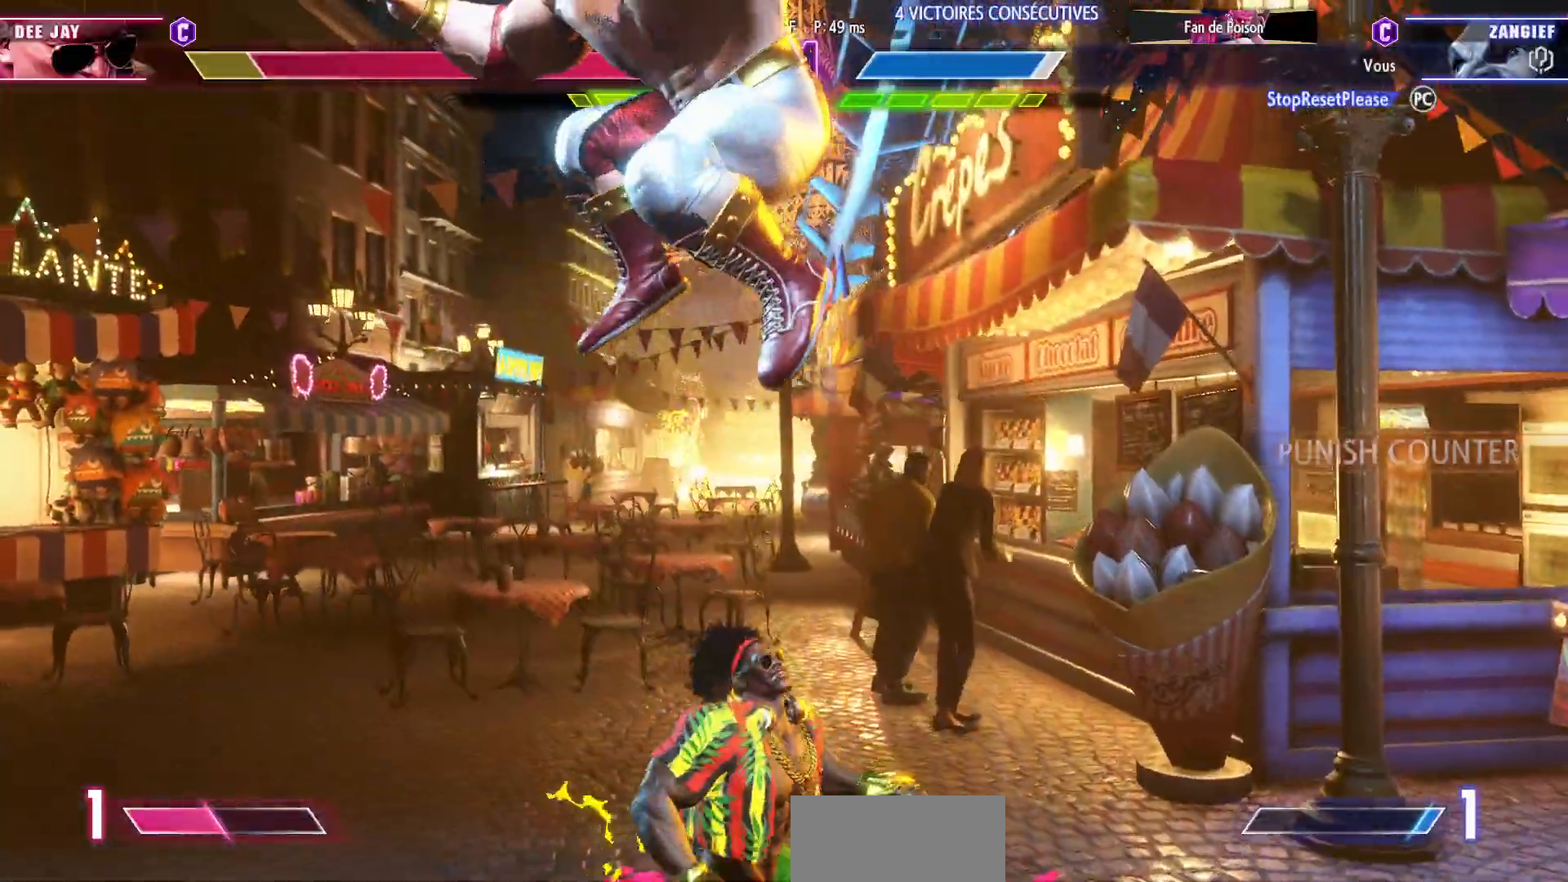
Gameplay with a controller (arcade stick); each line is a JSON object with the inputs held at the frame after it (dt_ms = milliseconds from this image to that frame). "events" lists button and stick changes between this image and that frame as [ms after this image, input, new state], when the widget could be followed in between. Not read: L3 R3.
{"dt_ms": 500, "buttons": [], "left_stick": "center", "events": [[33, "R1", "down"], [200, "R1", "up"], [500, "left_stick", "center"]]}
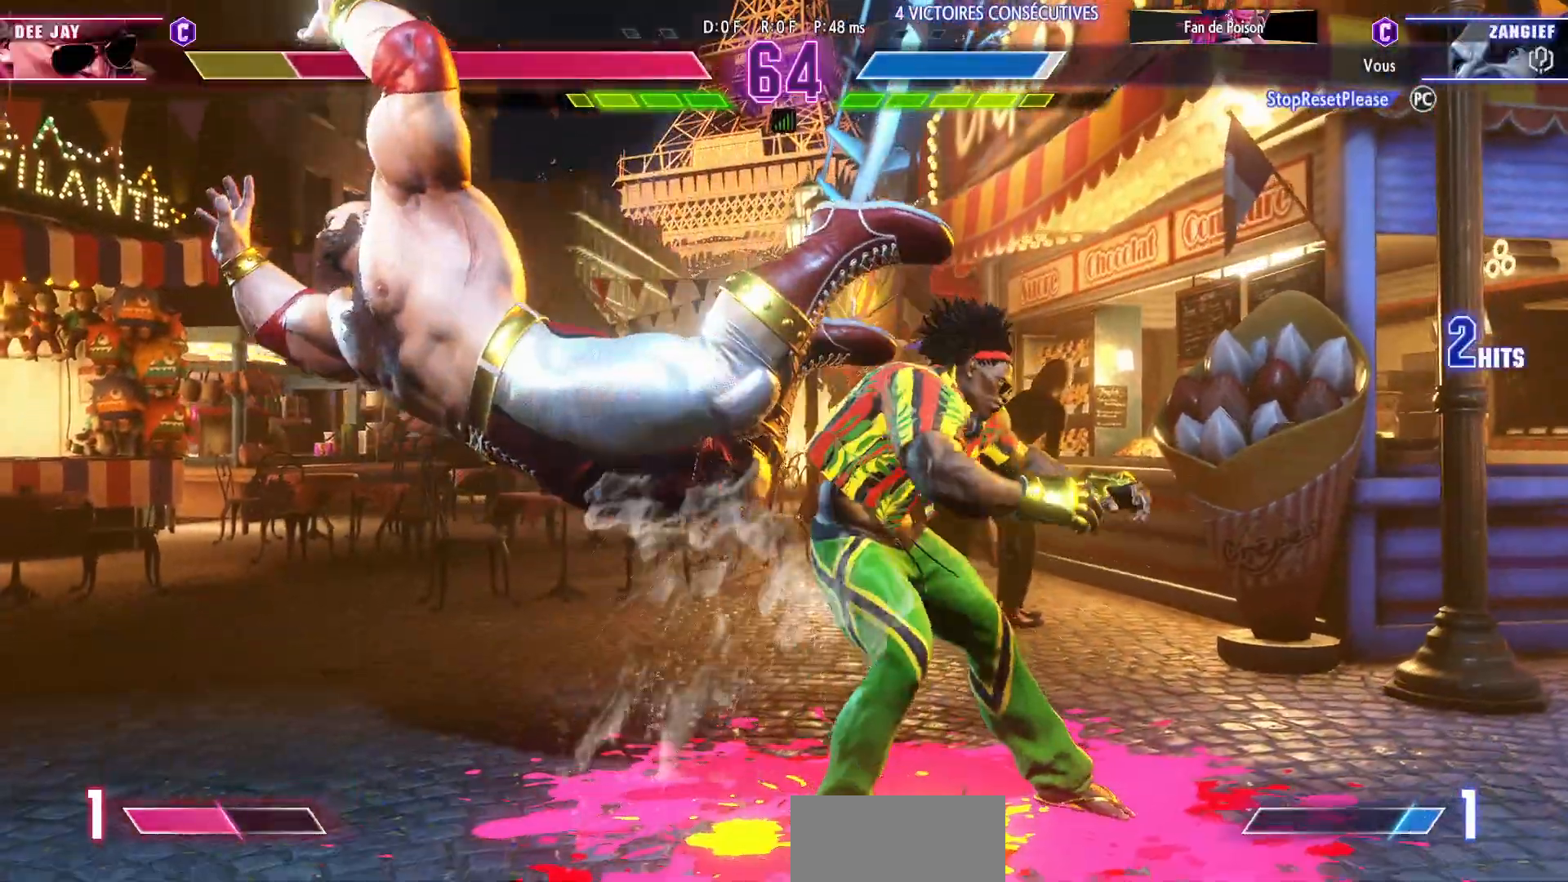
{"dt_ms": 500, "buttons": [], "left_stick": "center", "events": [[50, "R1", "down"], [50, "TRIANGLE", "down"], [150, "R1", "up"], [150, "TRIANGLE", "up"]]}
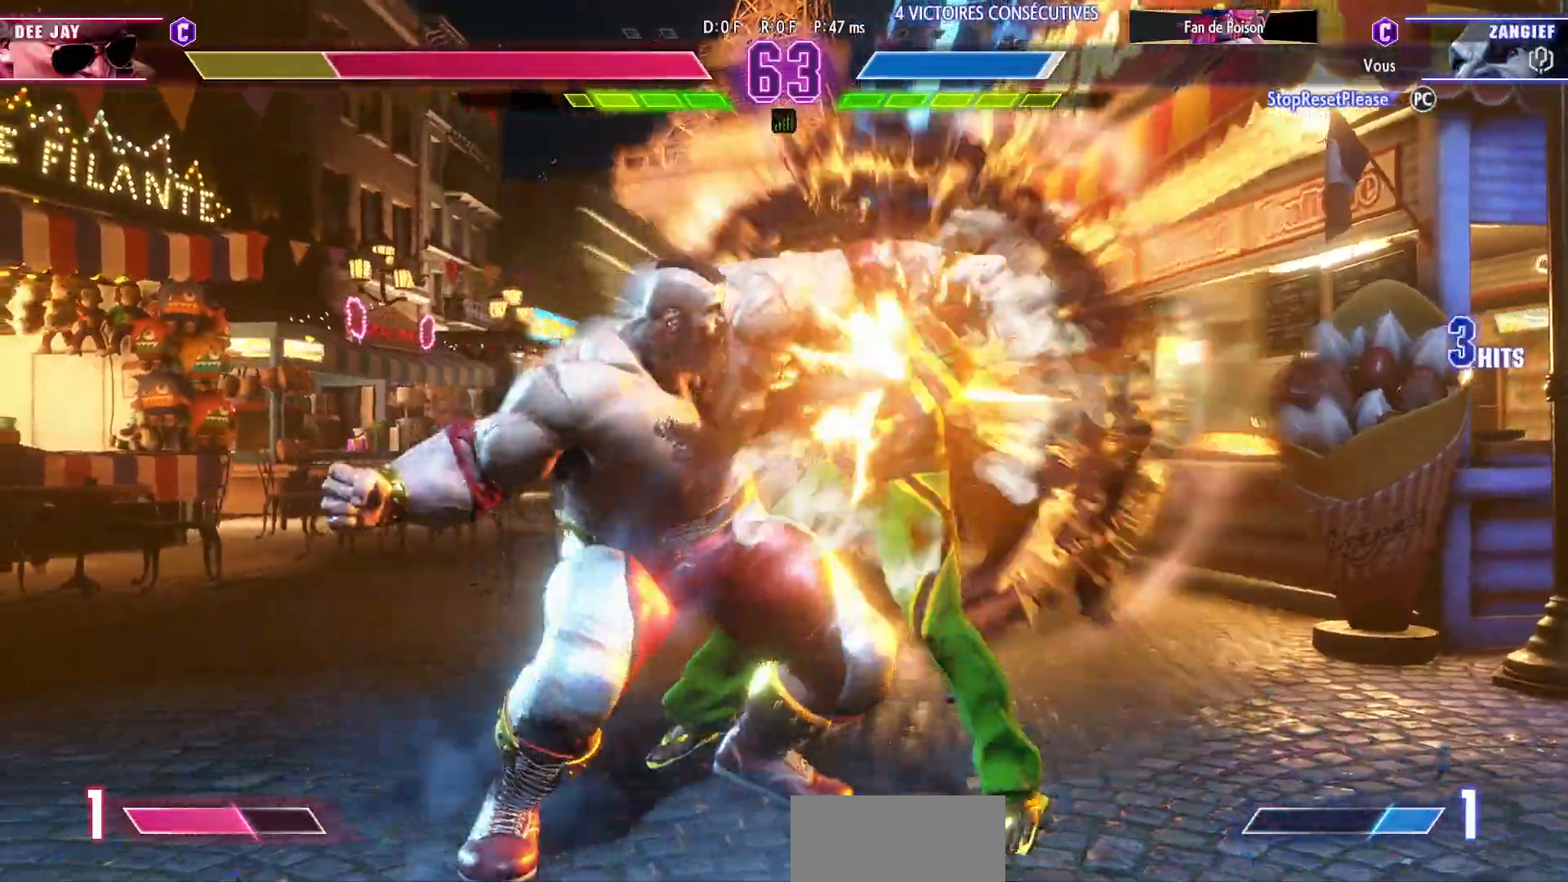
{"dt_ms": 500, "buttons": [], "left_stick": "center", "events": []}
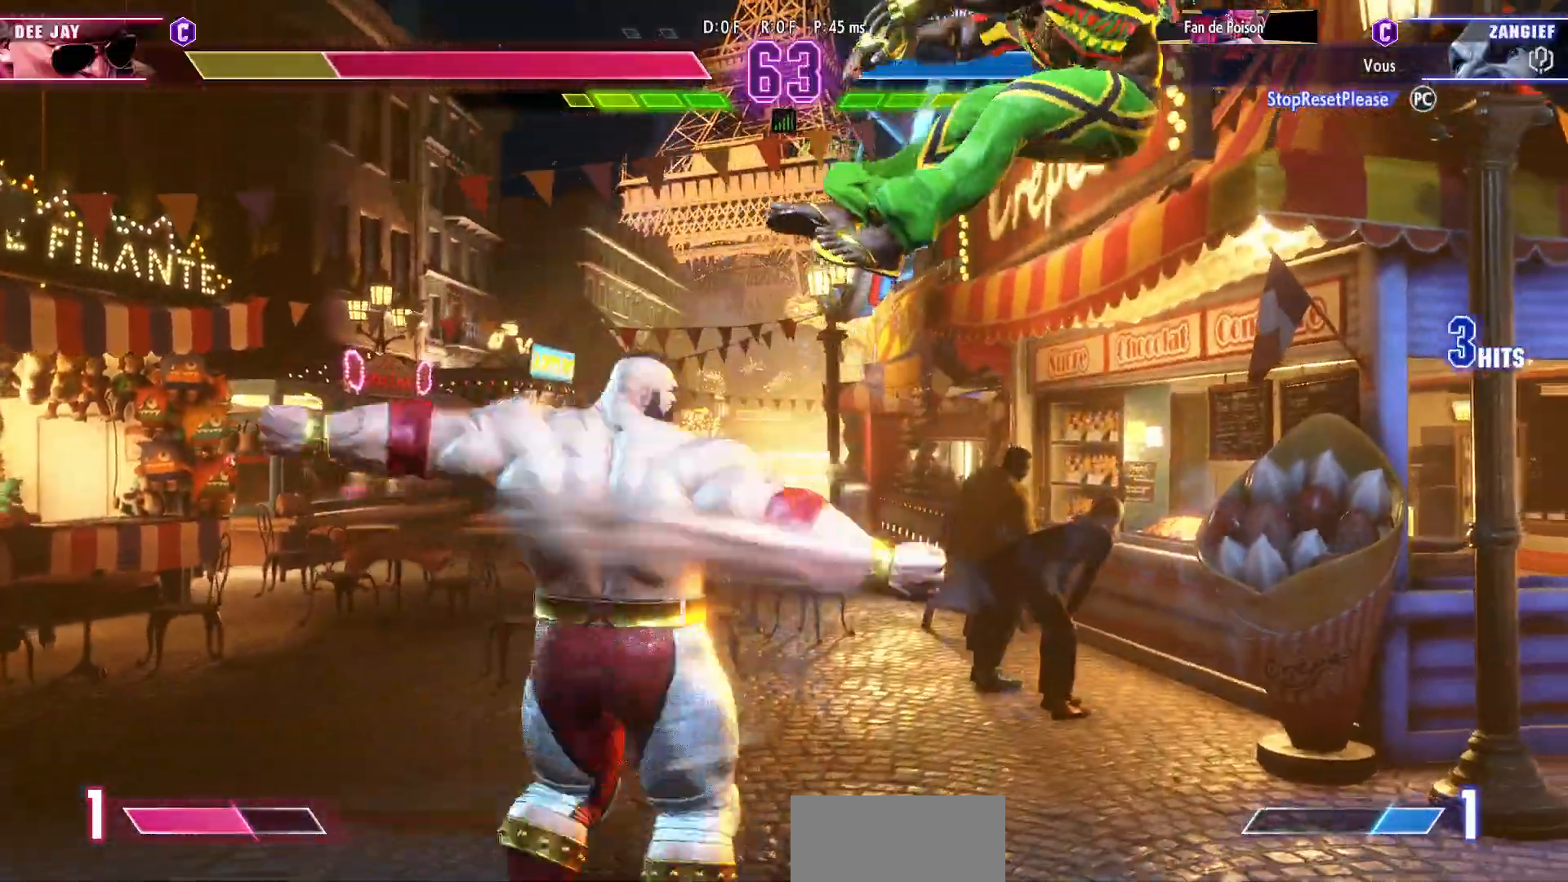
{"dt_ms": 500, "buttons": ["CIRCLE", "TRIANGLE"], "left_stick": "right", "events": [[150, "left_stick", "right"], [167, "CIRCLE", "down"], [167, "TRIANGLE", "down"], [233, "left_stick", "center"], [300, "left_stick", "right"], [383, "left_stick", "center"], [450, "left_stick", "right"]]}
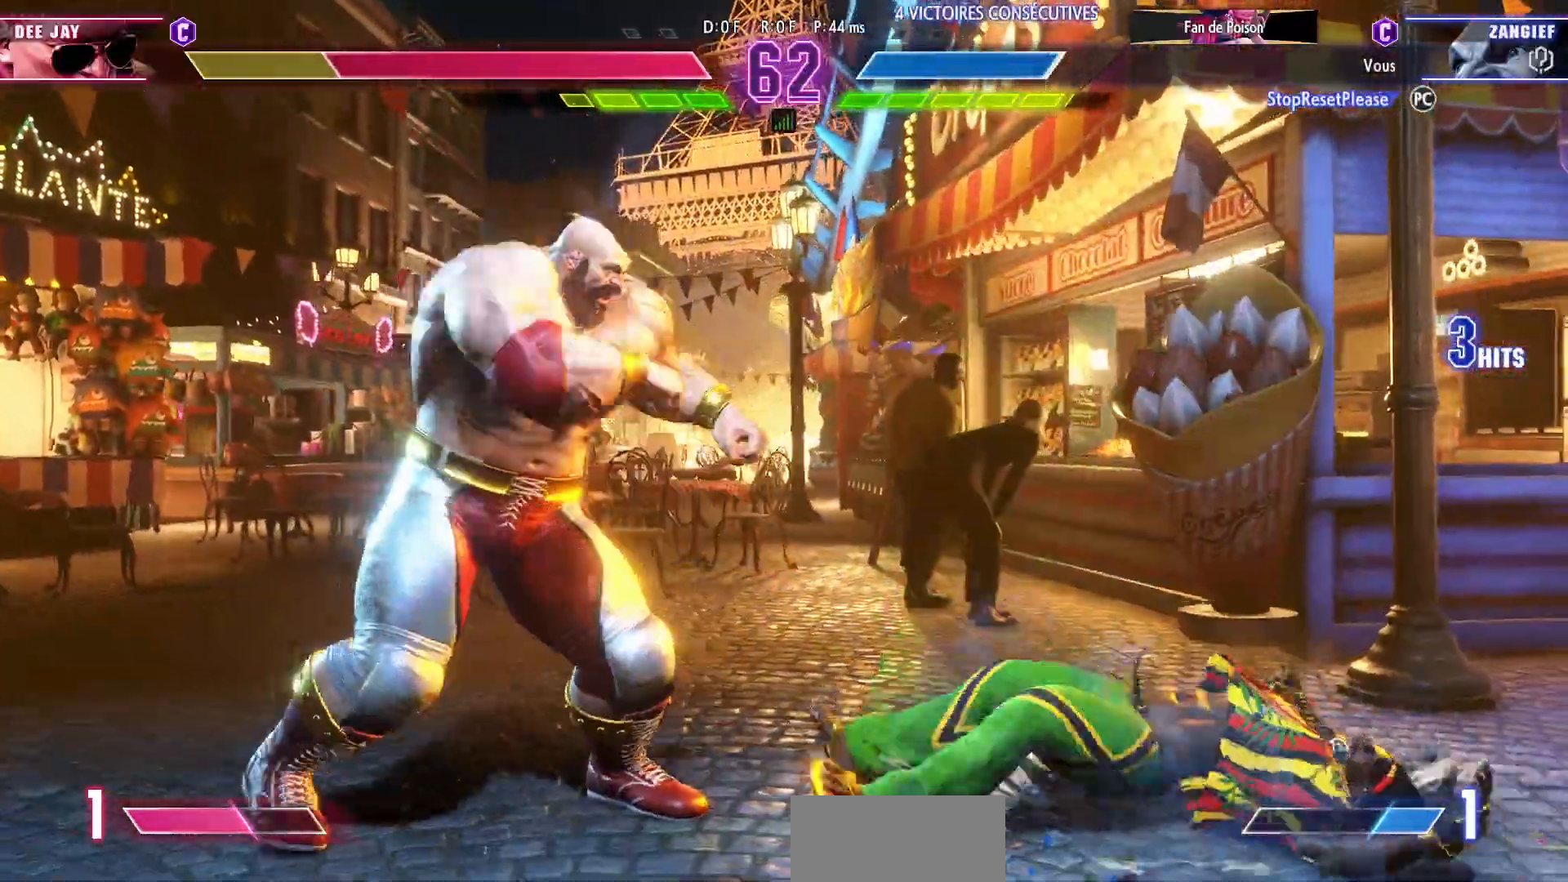
{"dt_ms": 500, "buttons": ["R1"], "left_stick": "right", "events": [[17, "left_stick", "center"], [83, "left_stick", "right"], [150, "CIRCLE", "up"], [183, "TRIANGLE", "up"], [183, "left_stick", "center"], [383, "left_stick", "right"], [450, "R1", "down"]]}
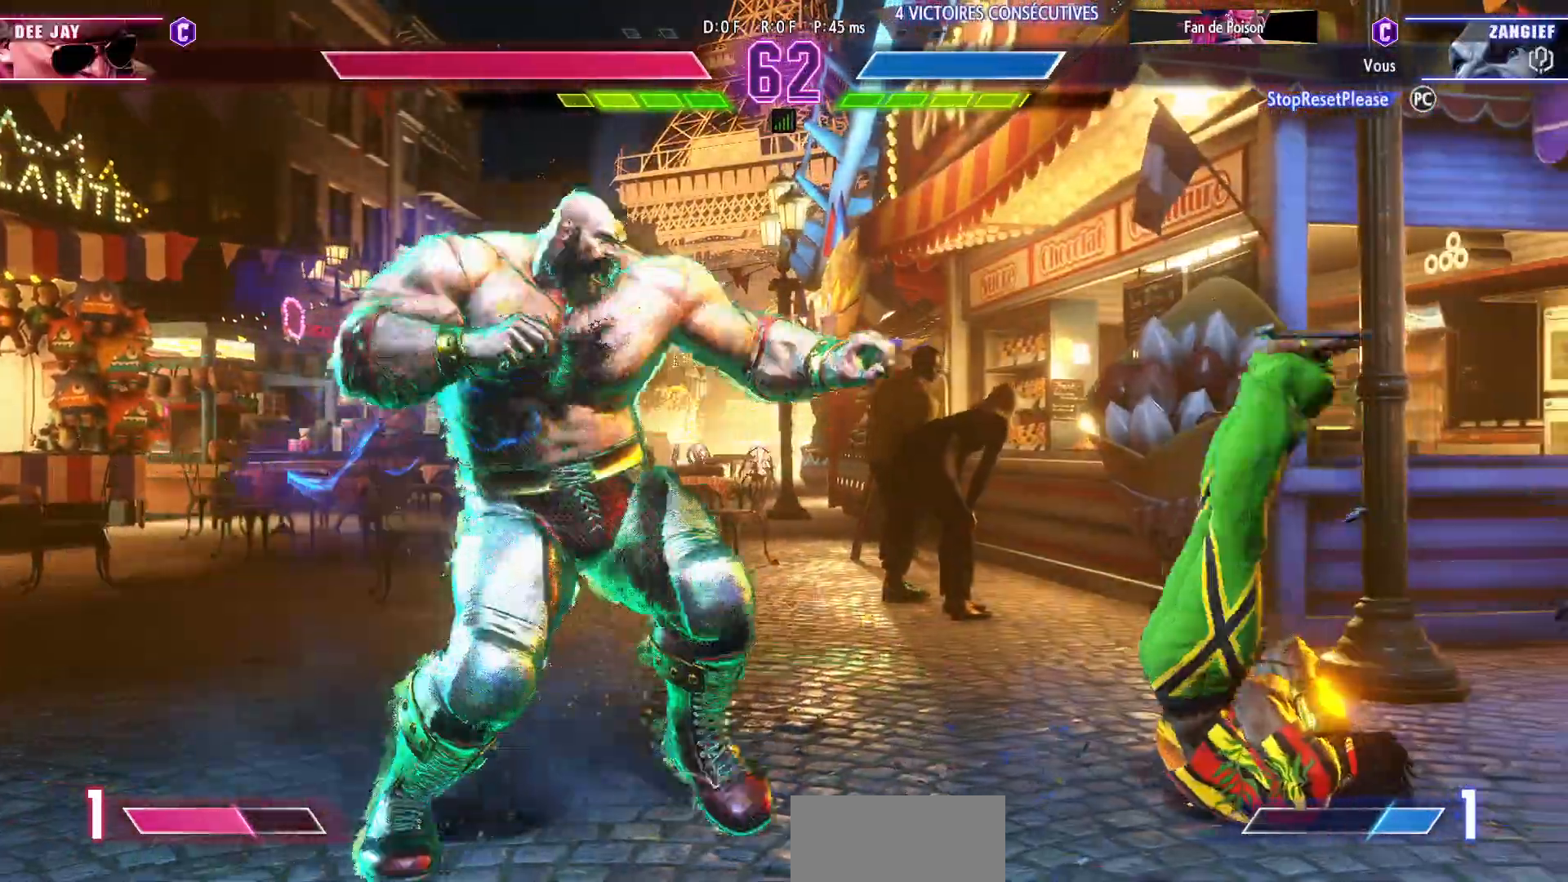
{"dt_ms": 500, "buttons": [], "left_stick": "down-left", "events": [[50, "R1", "up"], [83, "left_stick", "center"], [150, "left_stick", "down-left"]]}
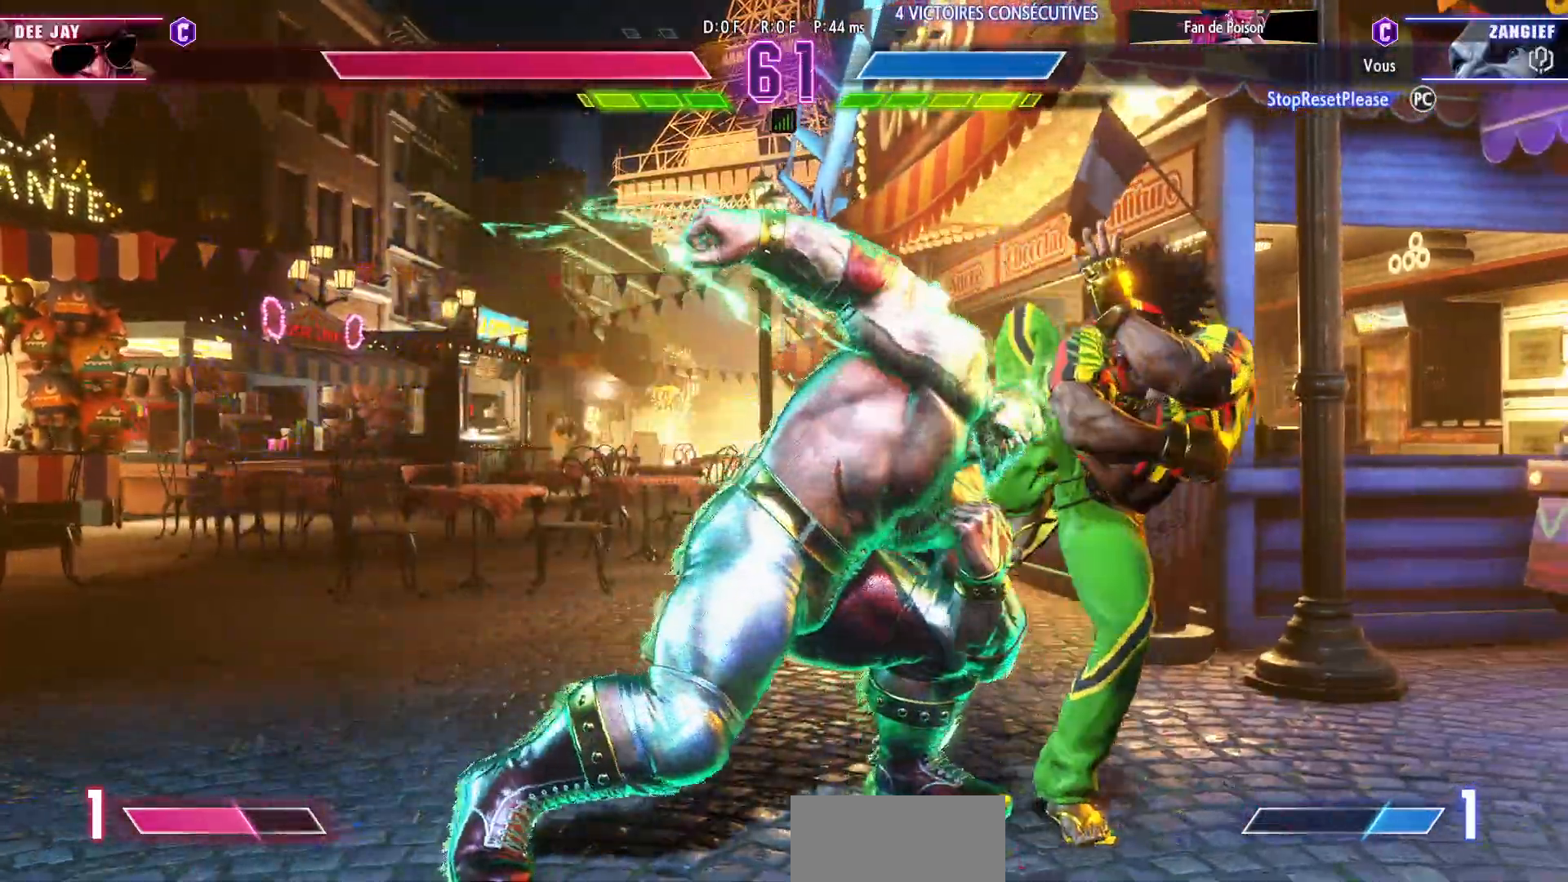
{"dt_ms": 500, "buttons": [], "left_stick": "down-left", "events": [[217, "TRIANGLE", "down"], [283, "TRIANGLE", "up"], [333, "TRIANGLE", "down"], [417, "TRIANGLE", "up"]]}
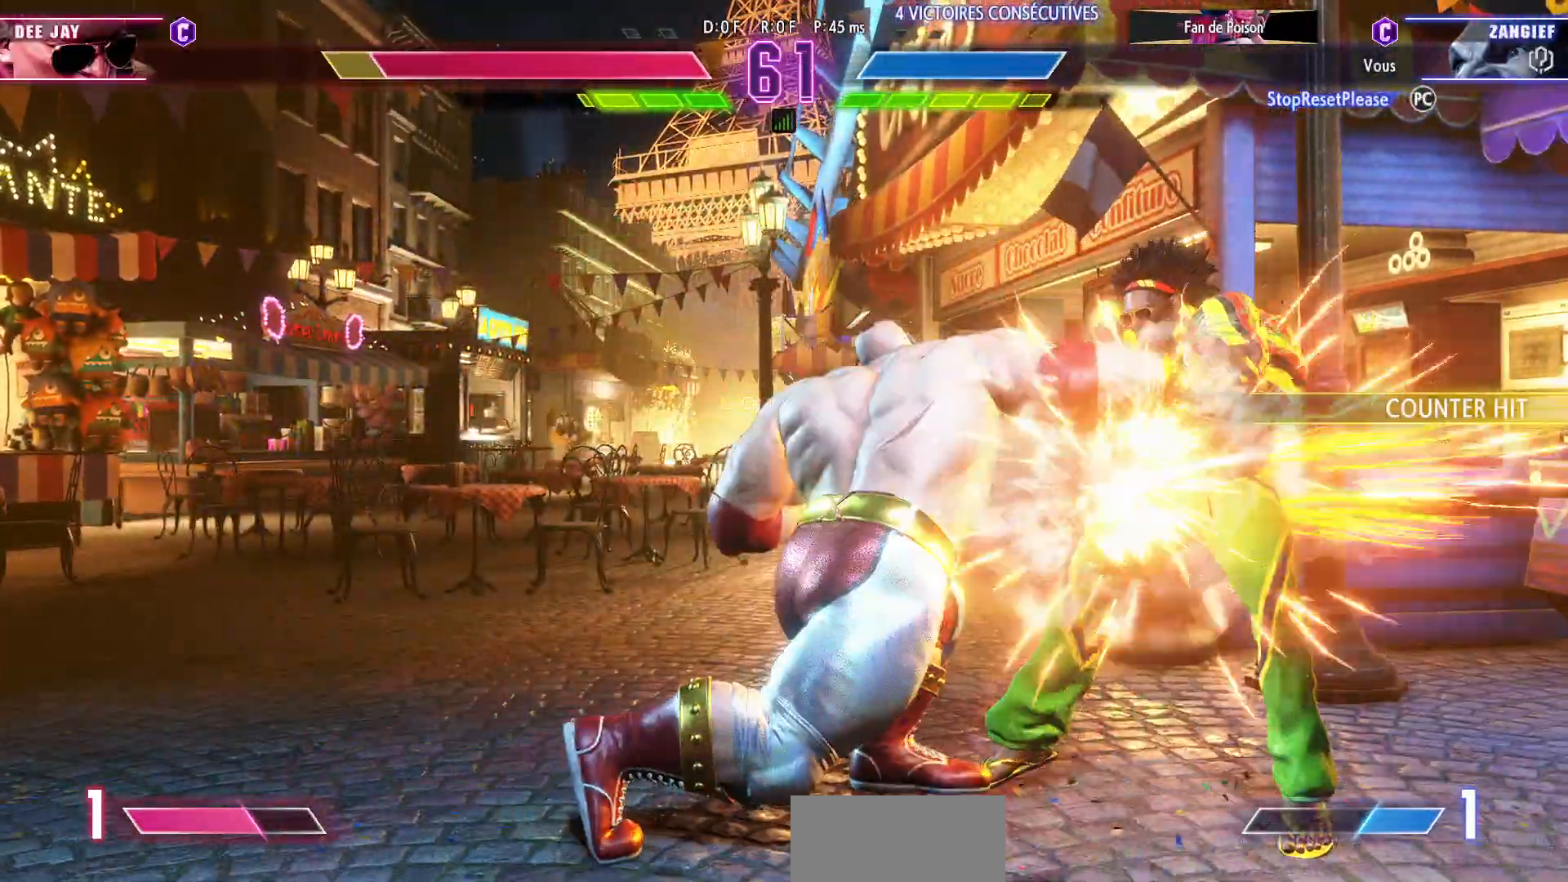
{"dt_ms": 500, "buttons": [], "left_stick": "center", "events": [[100, "left_stick", "left"], [250, "left_stick", "center"], [317, "TRIANGLE", "down"], [383, "TRIANGLE", "up"]]}
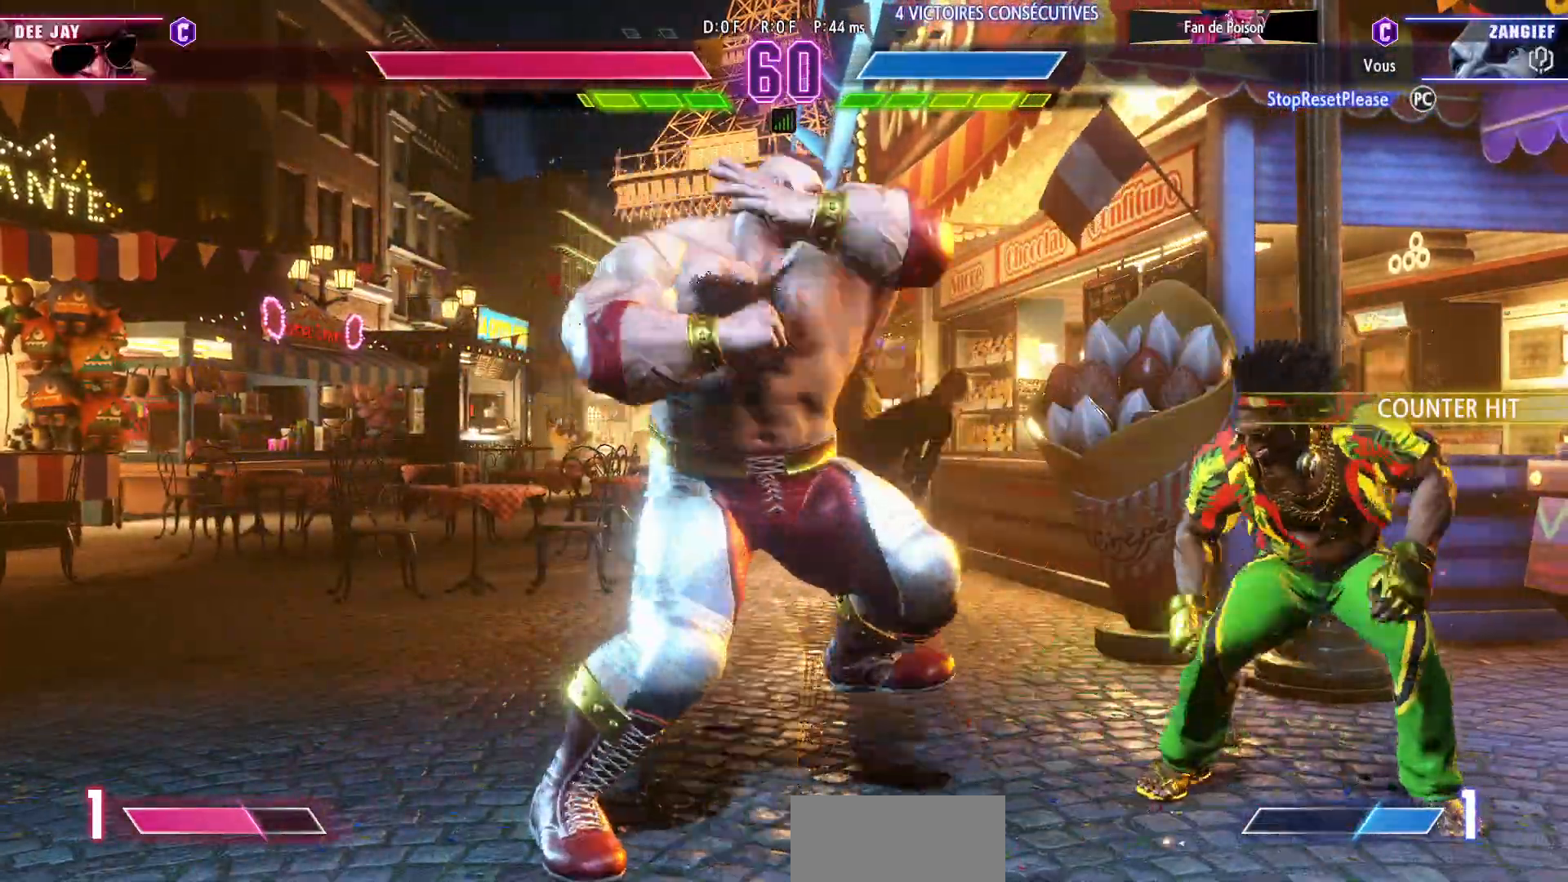
{"dt_ms": 500, "buttons": [], "left_stick": "left", "events": [[167, "TRIANGLE", "down"], [200, "TRIANGLE", "up"], [283, "left_stick", "left"]]}
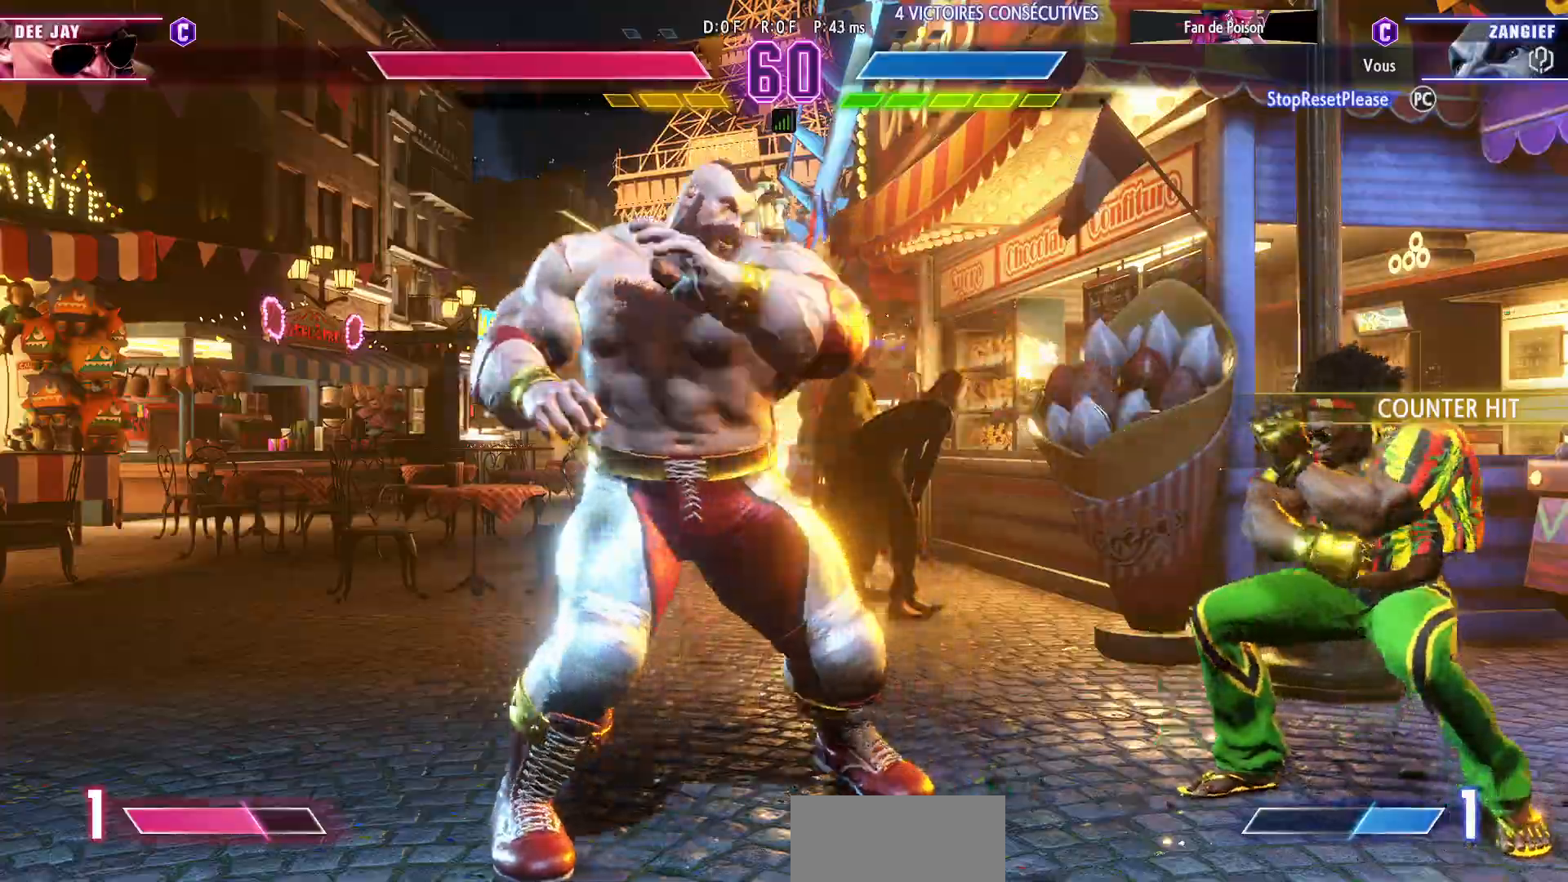
{"dt_ms": 500, "buttons": [], "left_stick": "left", "events": []}
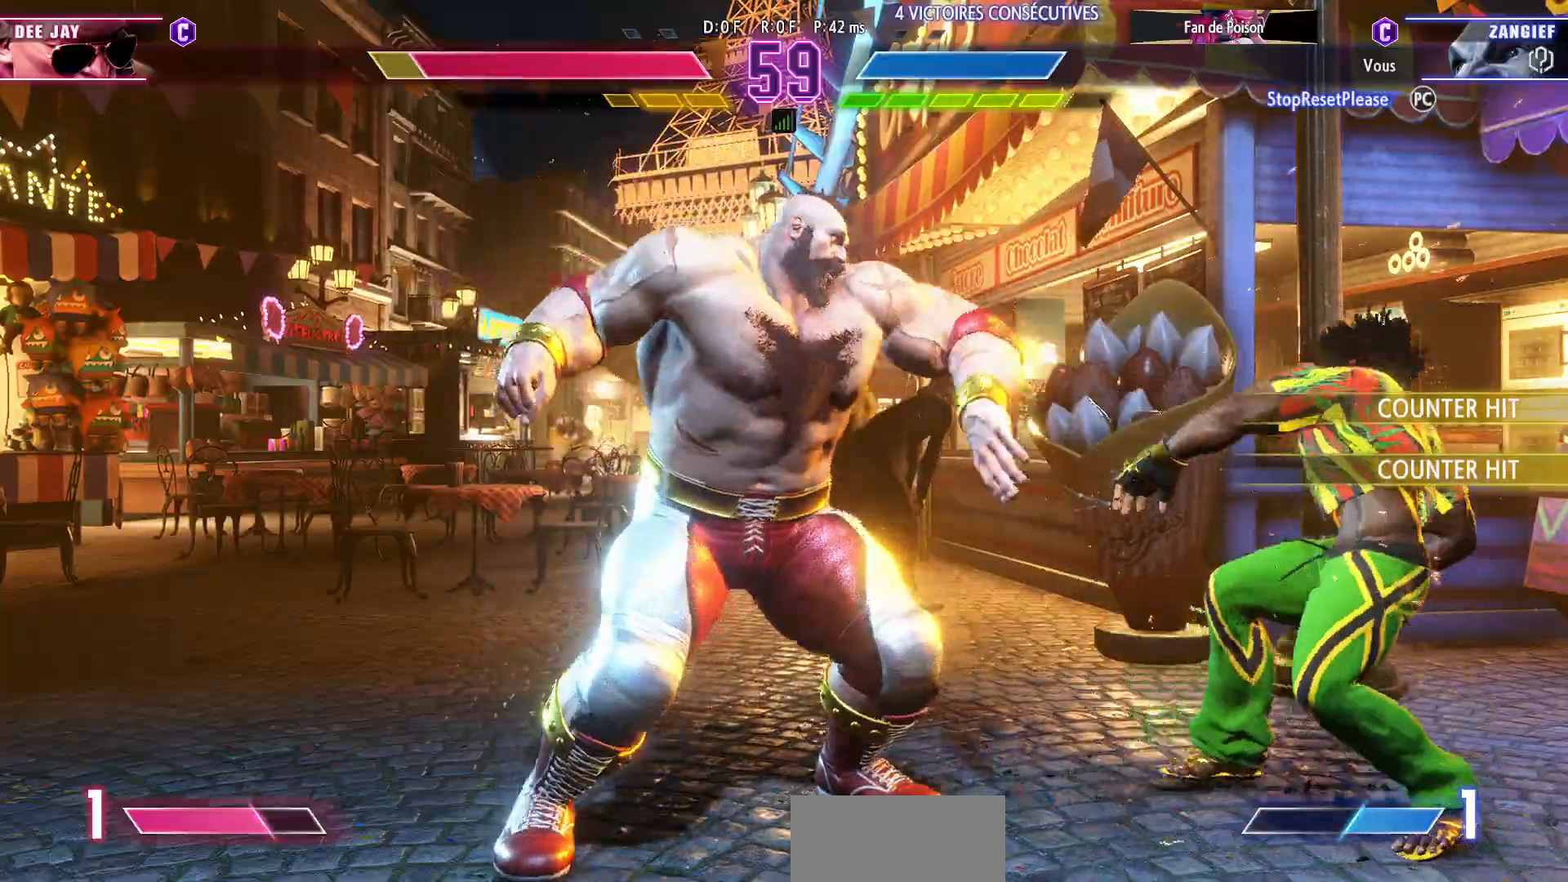
{"dt_ms": 500, "buttons": [], "left_stick": "left", "events": []}
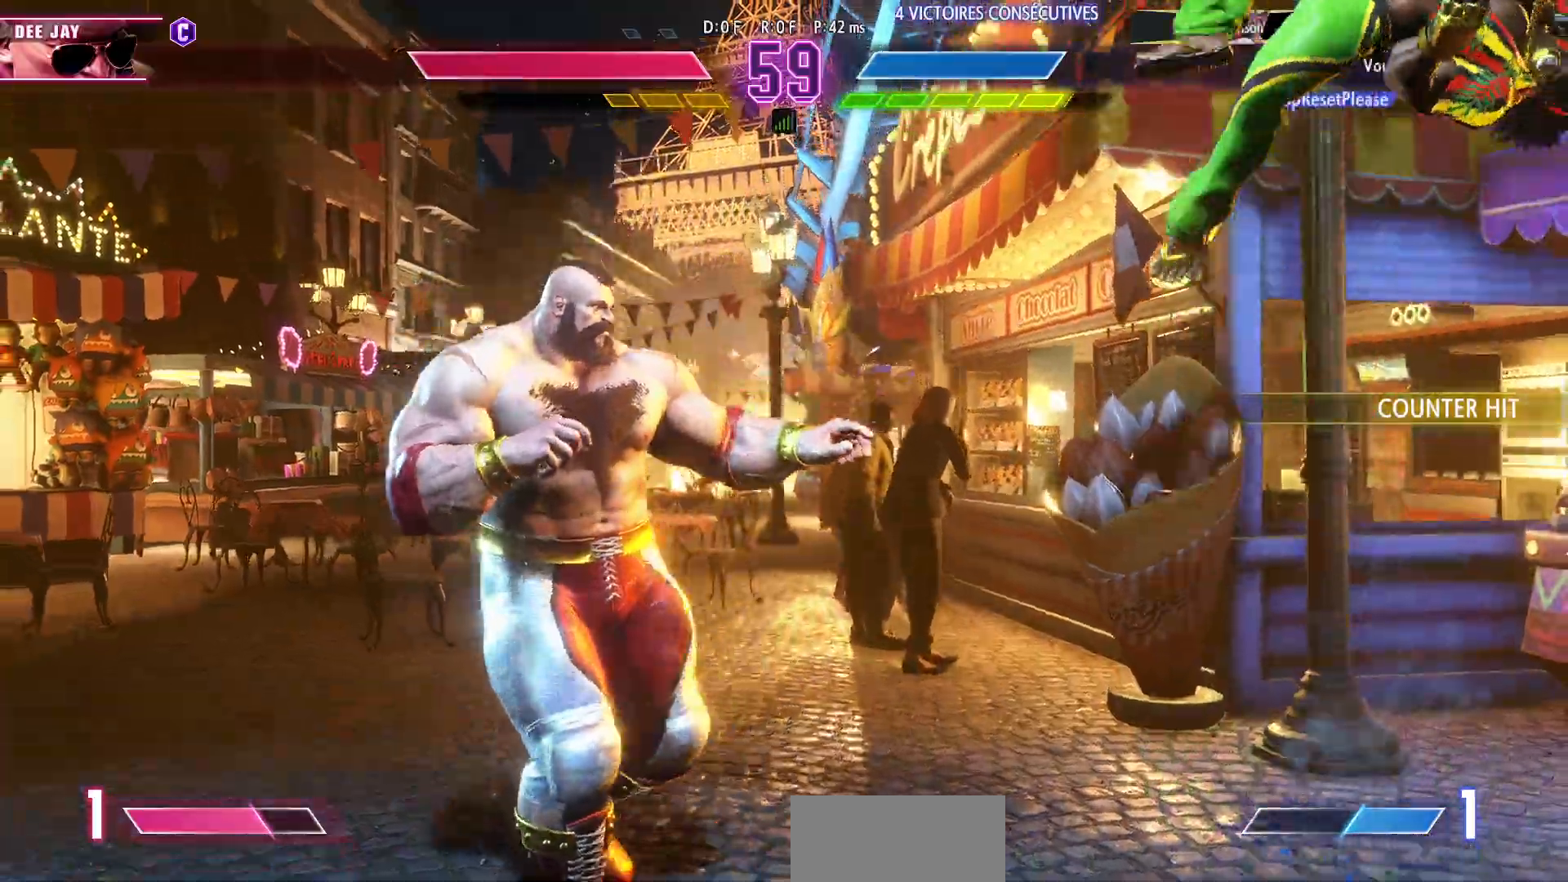
{"dt_ms": 500, "buttons": [], "left_stick": "left", "events": [[217, "left_stick", "right"], [333, "R1", "down"], [333, "R2", "down"], [400, "left_stick", "center"], [433, "R1", "up"], [433, "R2", "up"], [483, "left_stick", "left"]]}
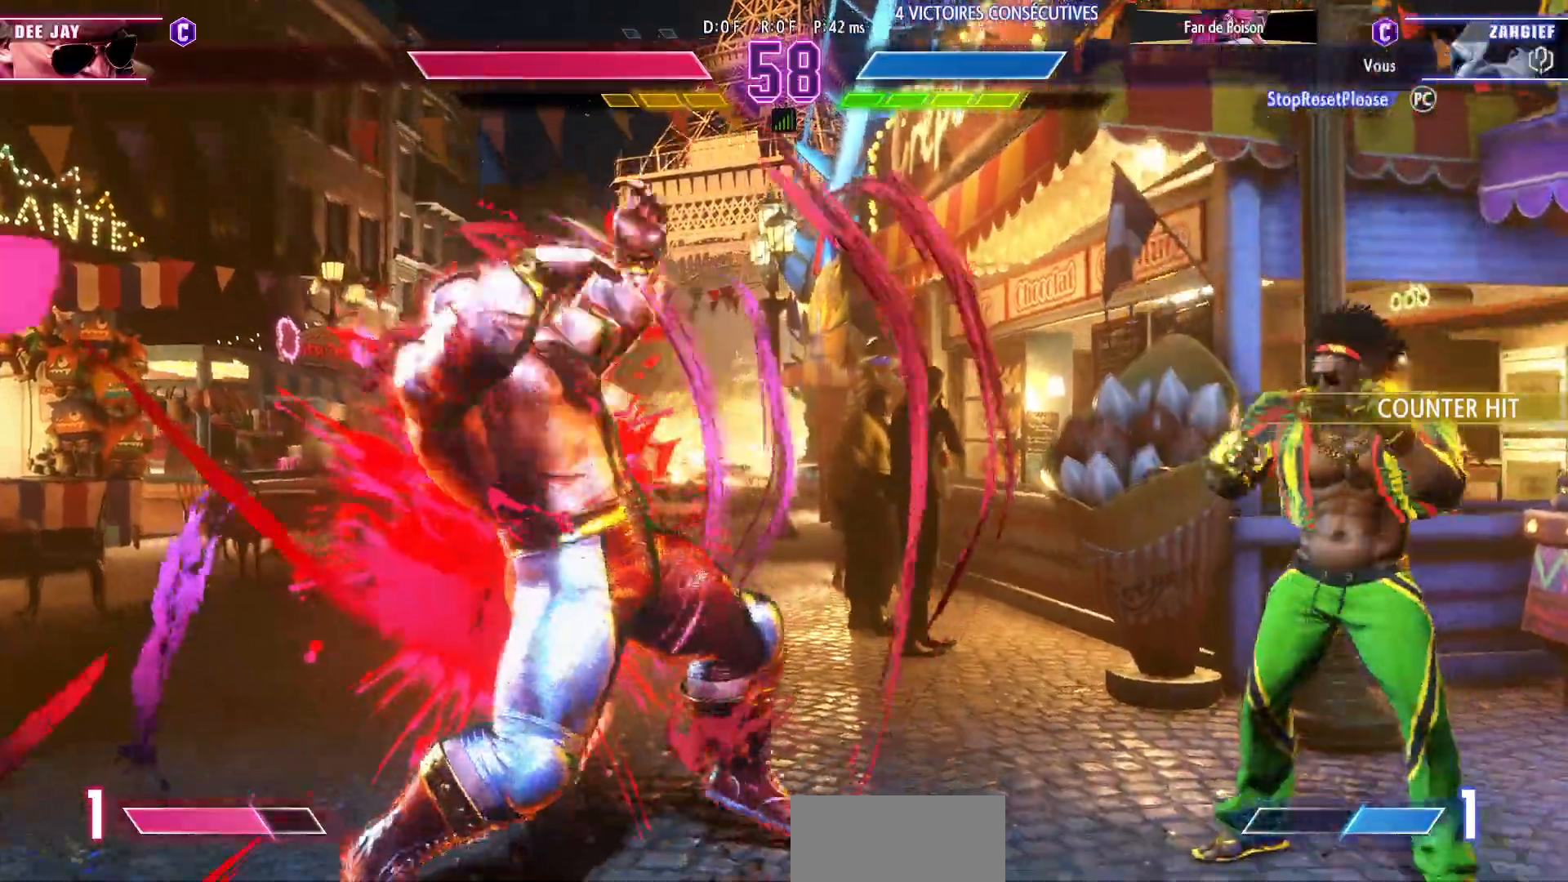
{"dt_ms": 500, "buttons": [], "left_stick": "down-left", "events": [[50, "left_stick", "down-left"]]}
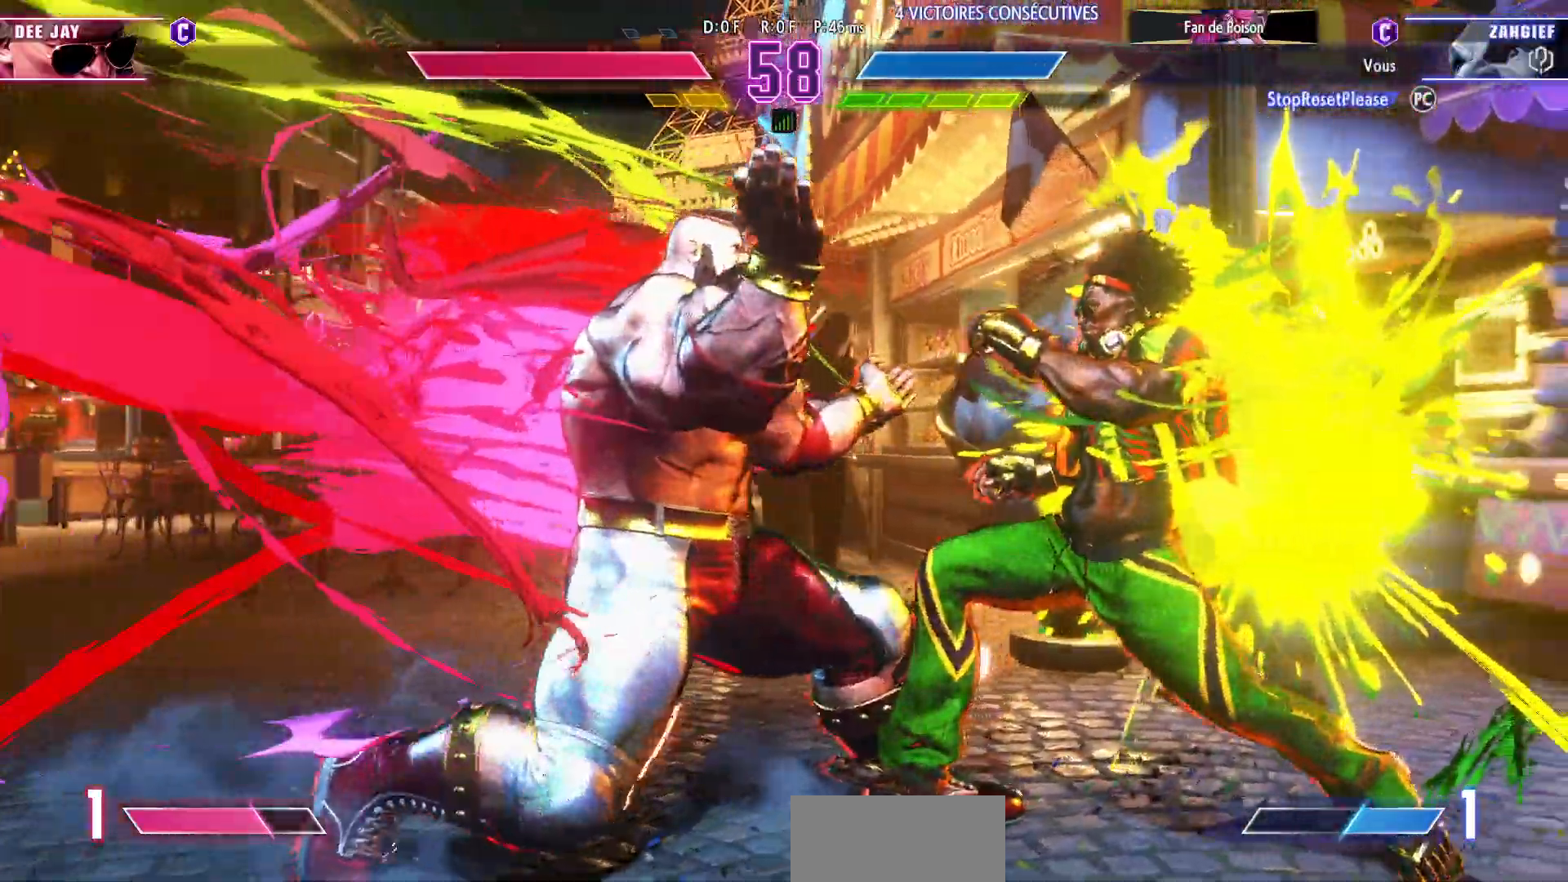
{"dt_ms": 500, "buttons": [], "left_stick": "center", "events": [[417, "left_stick", "center"]]}
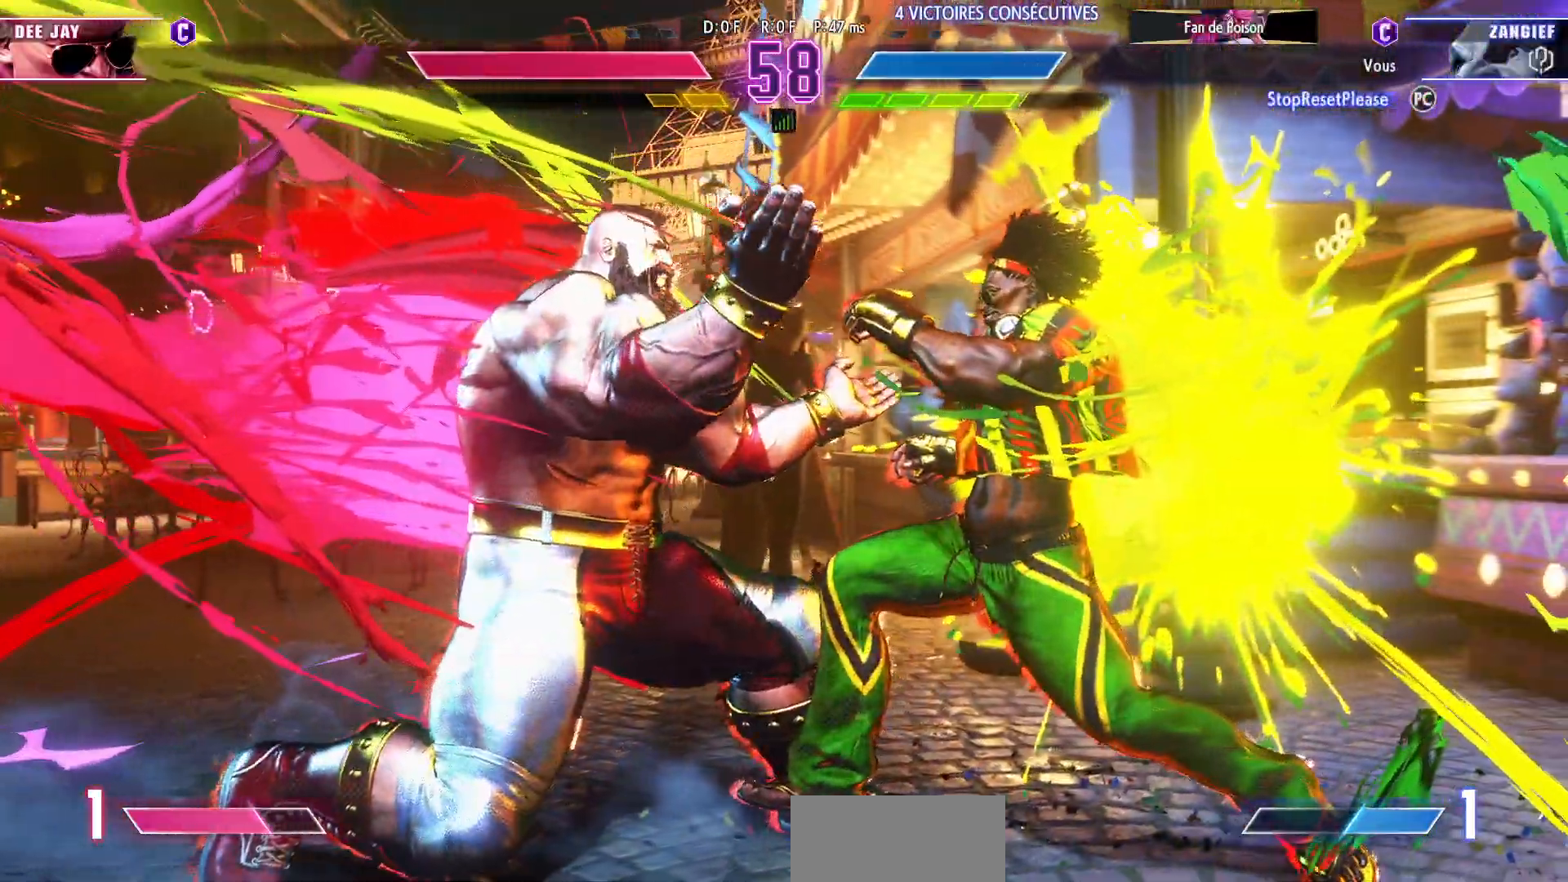
{"dt_ms": 500, "buttons": [], "left_stick": "center", "events": []}
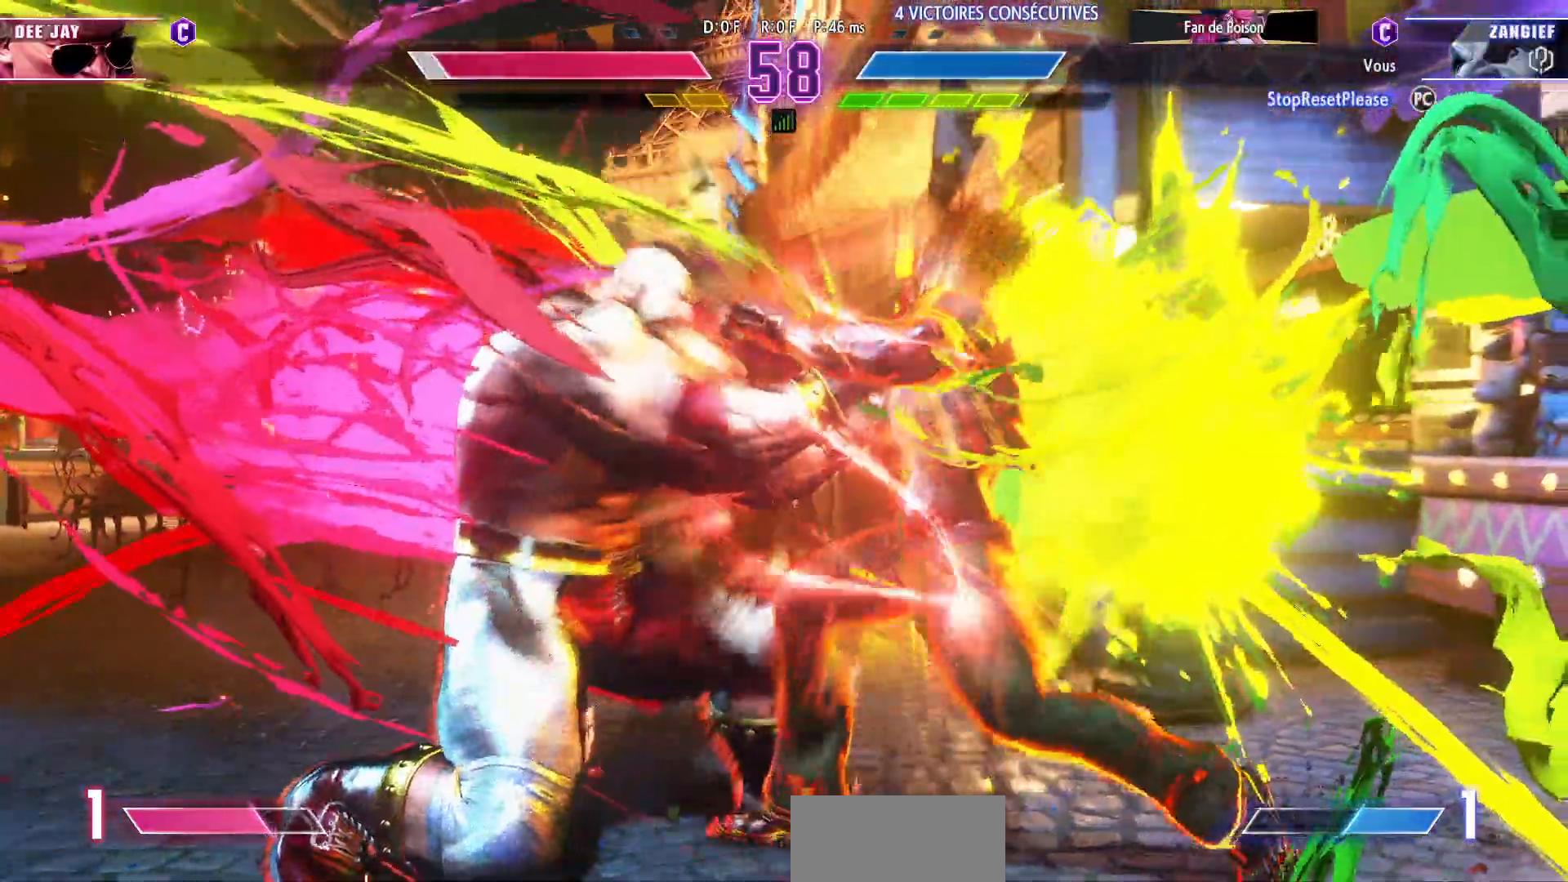
{"dt_ms": 500, "buttons": [], "left_stick": "center", "events": []}
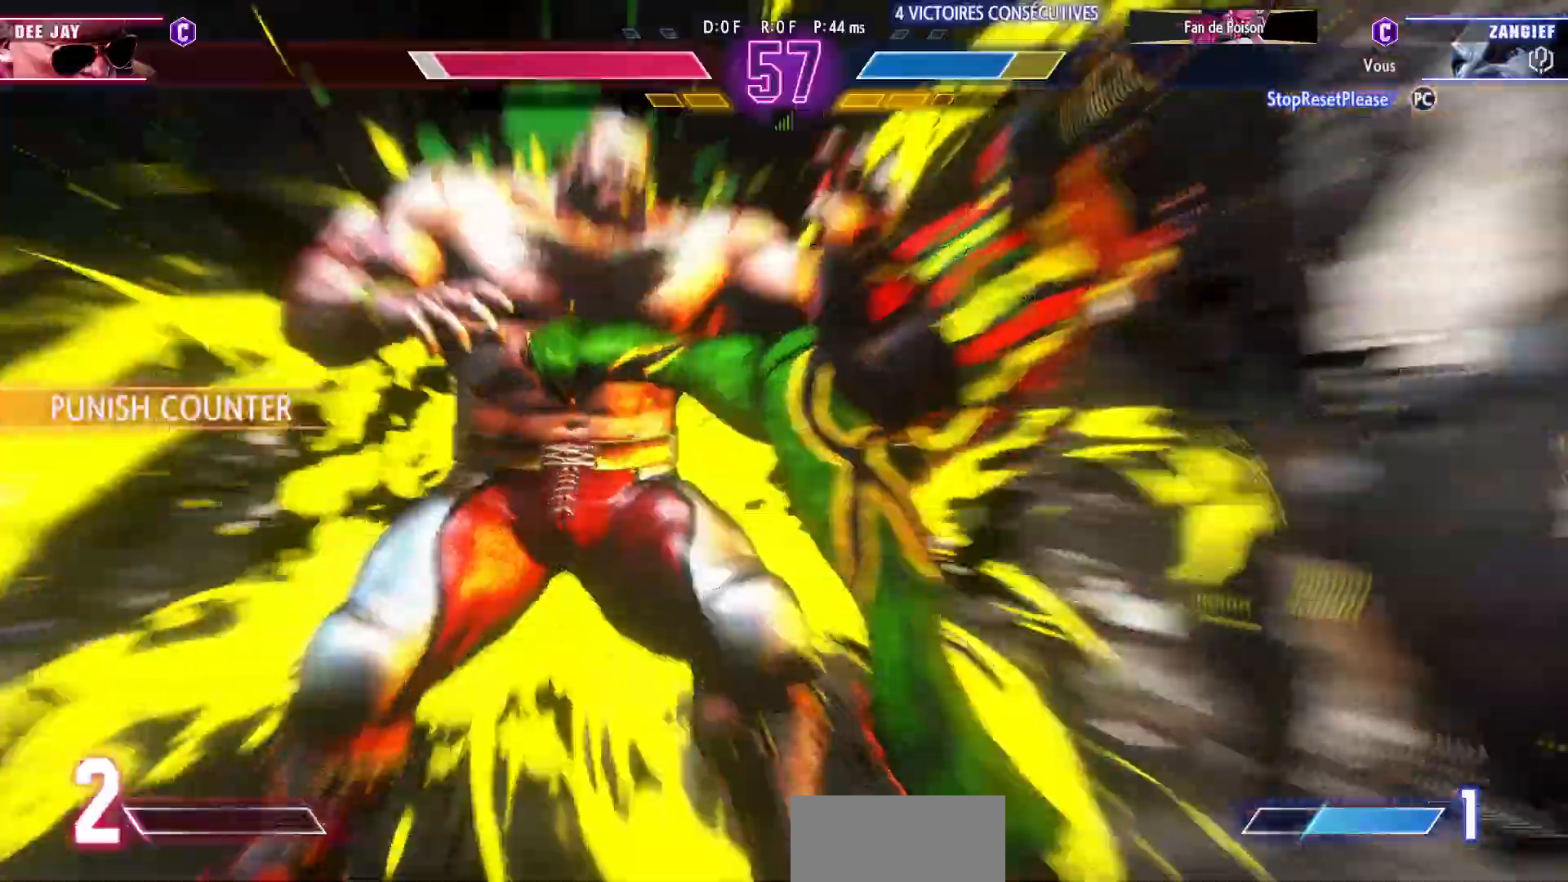
{"dt_ms": 500, "buttons": [], "left_stick": "center", "events": []}
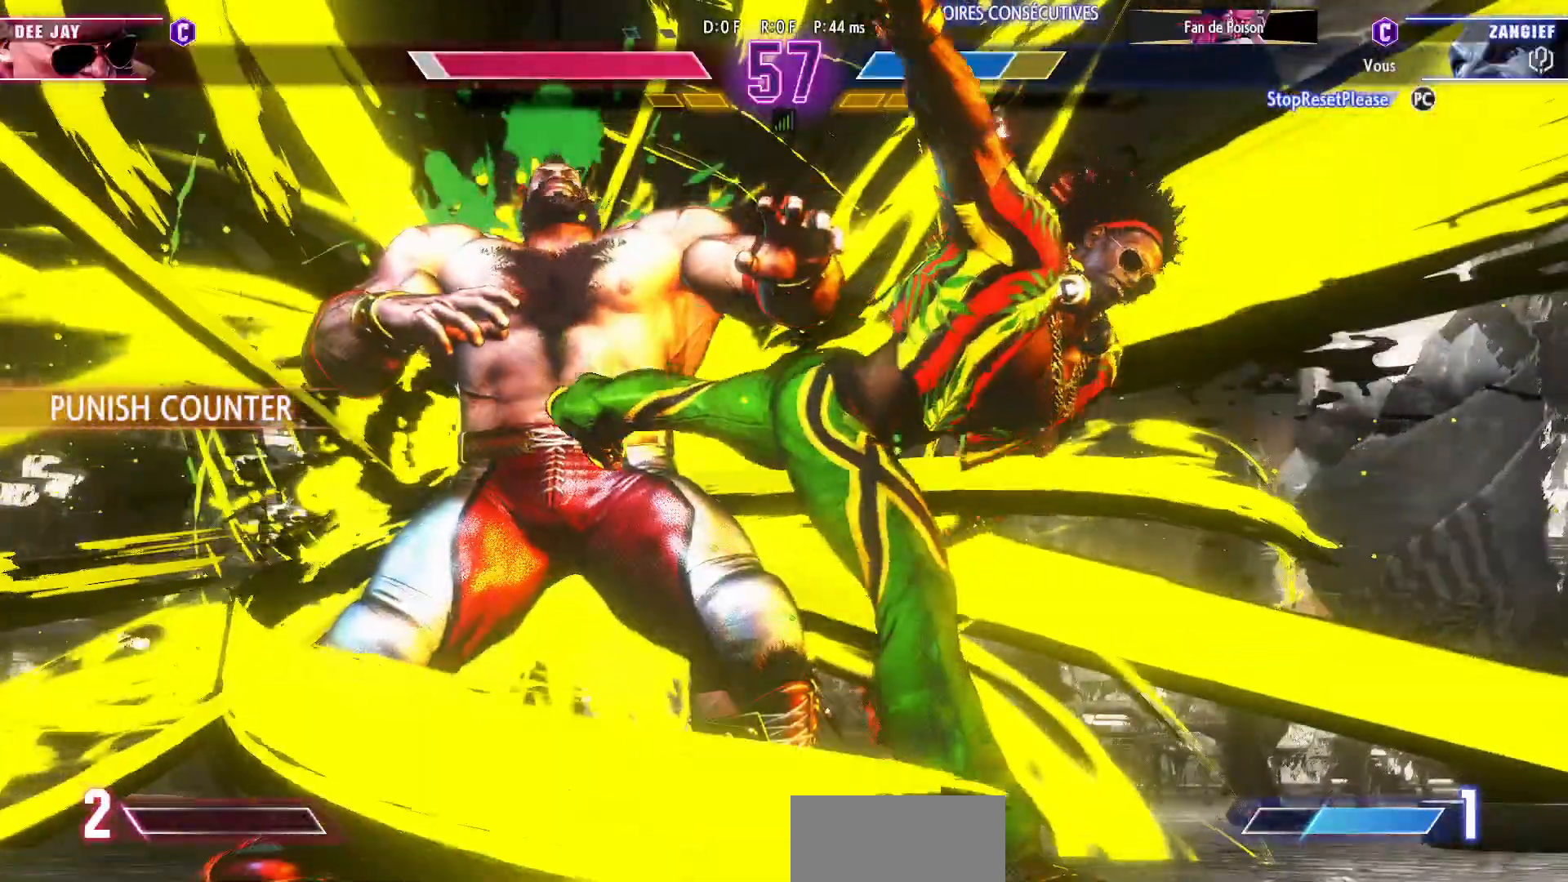
{"dt_ms": 1000, "buttons": [], "left_stick": "down-left"}
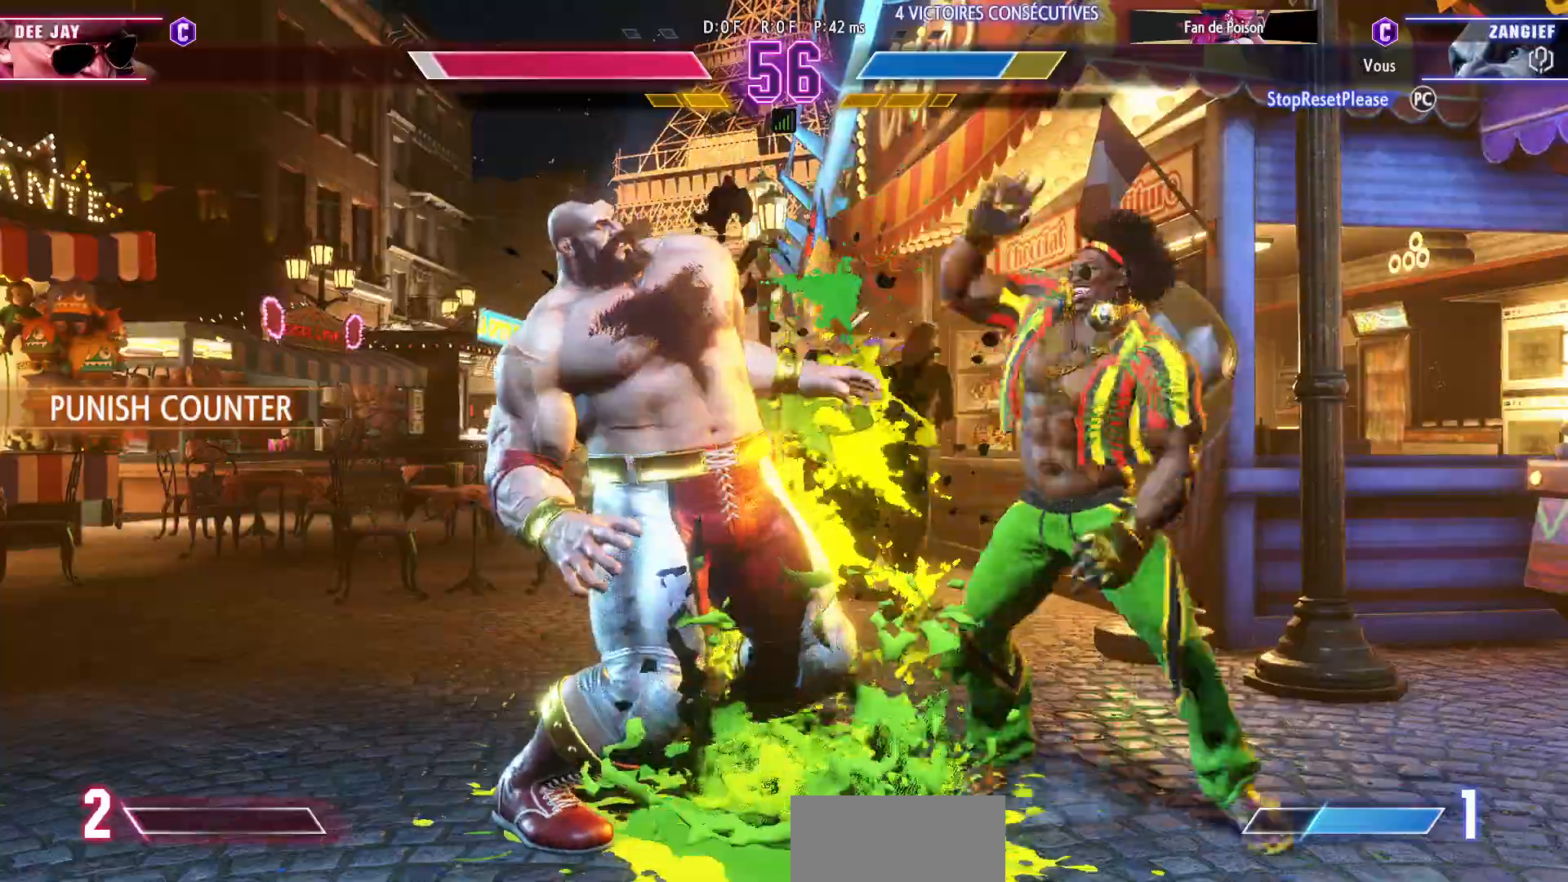
{"dt_ms": 1000, "buttons": [], "left_stick": "down-left"}
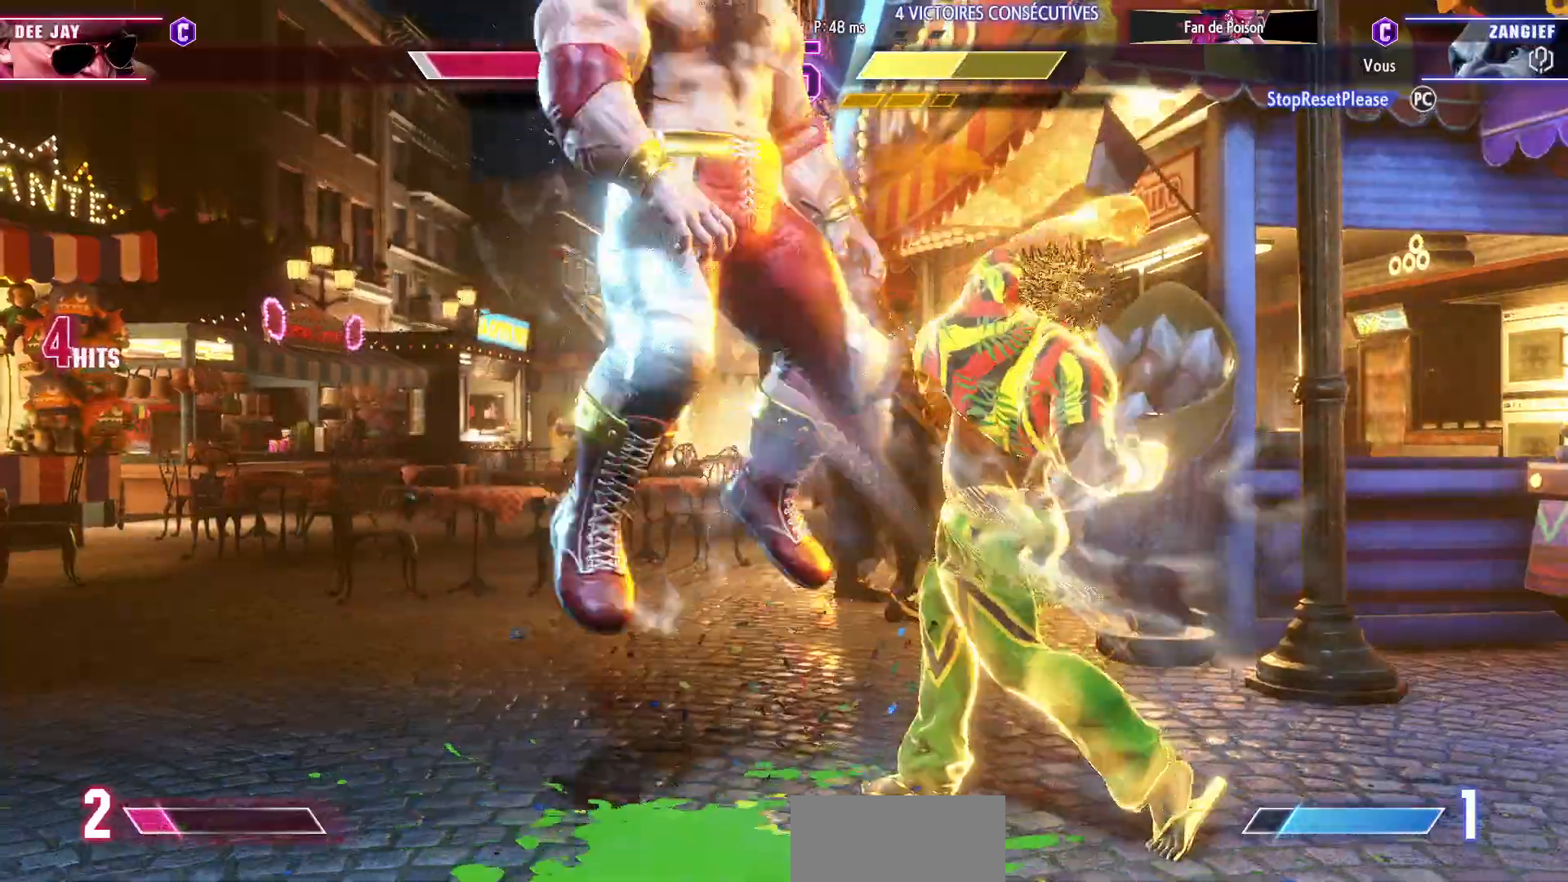
{"dt_ms": 500, "buttons": [], "left_stick": "down-left", "events": []}
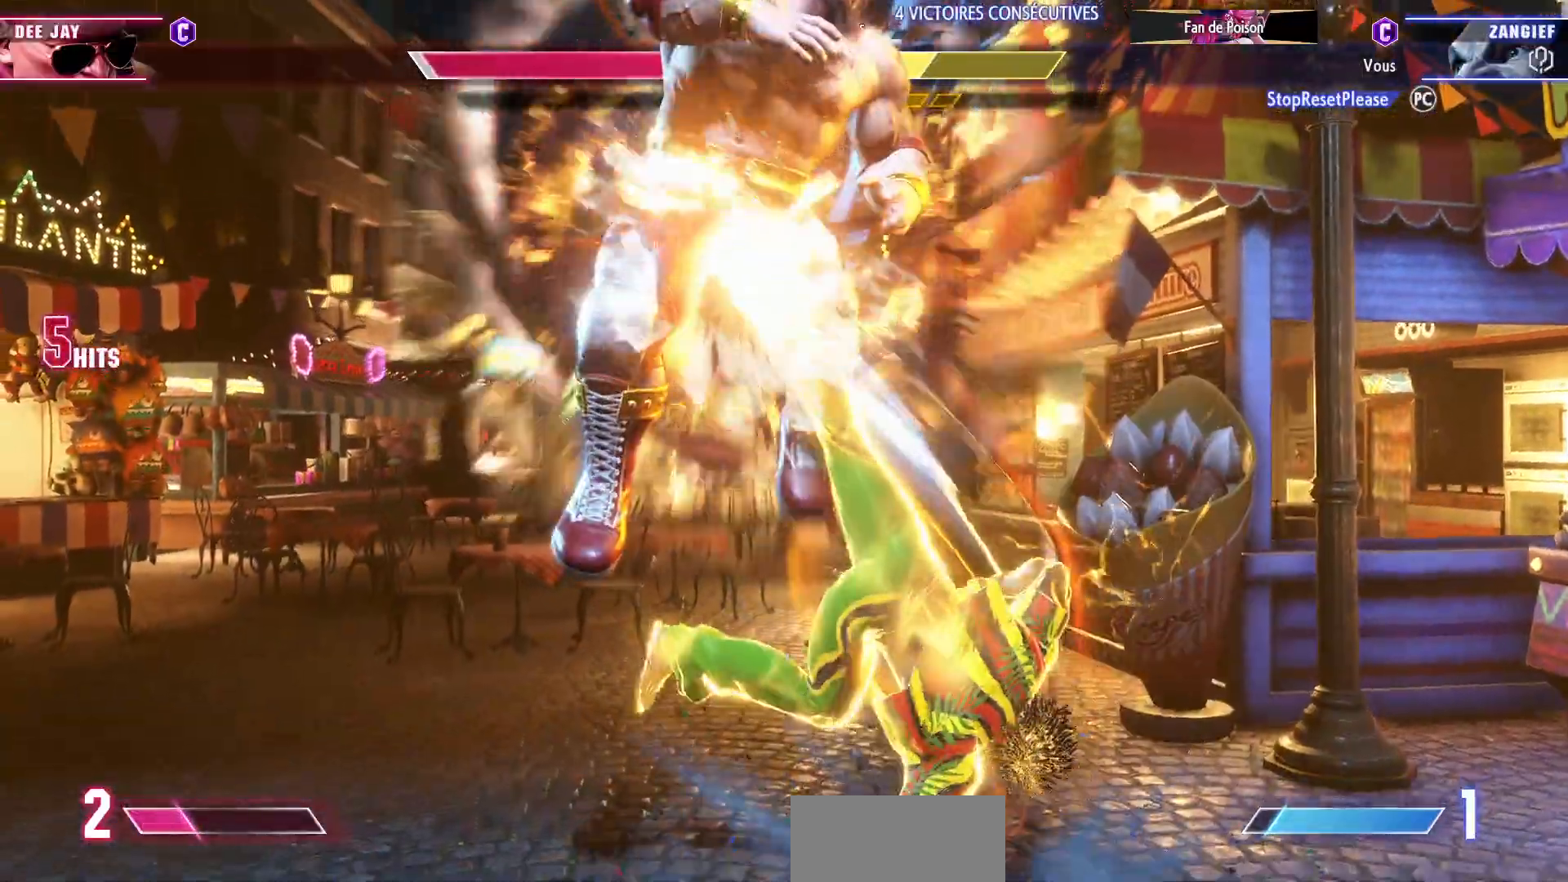
{"dt_ms": 1000, "buttons": [], "left_stick": "down-left"}
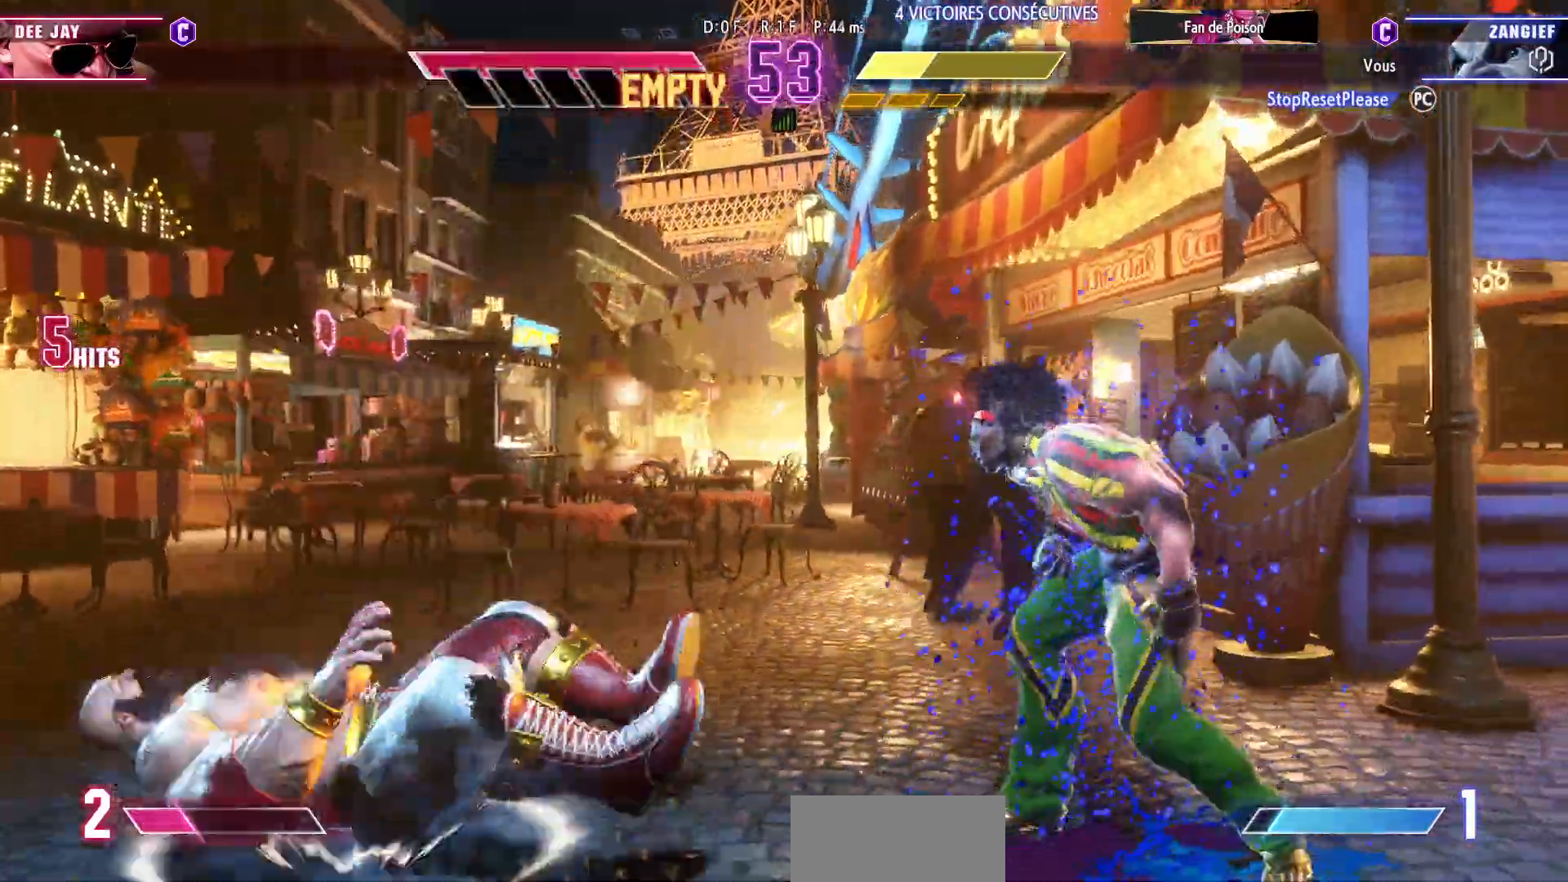
{"dt_ms": 500, "buttons": [], "left_stick": "left", "events": [[83, "SQUARE", "down"], [83, "TRIANGLE", "down"], [100, "R1", "down"], [167, "R1", "up"], [167, "TRIANGLE", "up"], [183, "SQUARE", "up"], [467, "left_stick", "left"]]}
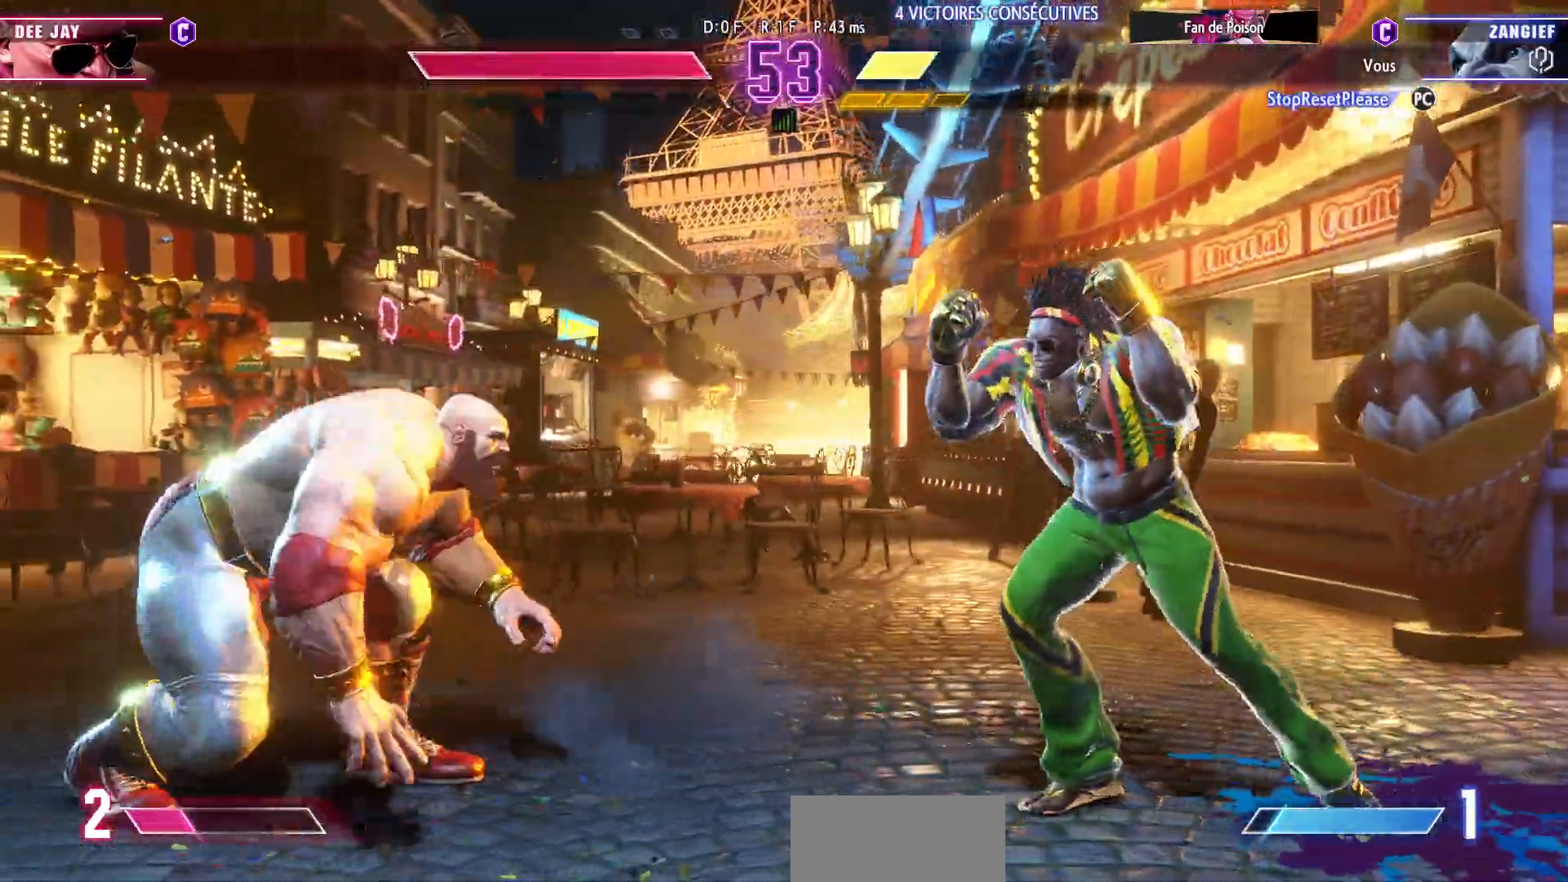
{"dt_ms": 500, "buttons": [], "left_stick": "left", "events": [[283, "left_stick", "down-left"], [500, "left_stick", "left"]]}
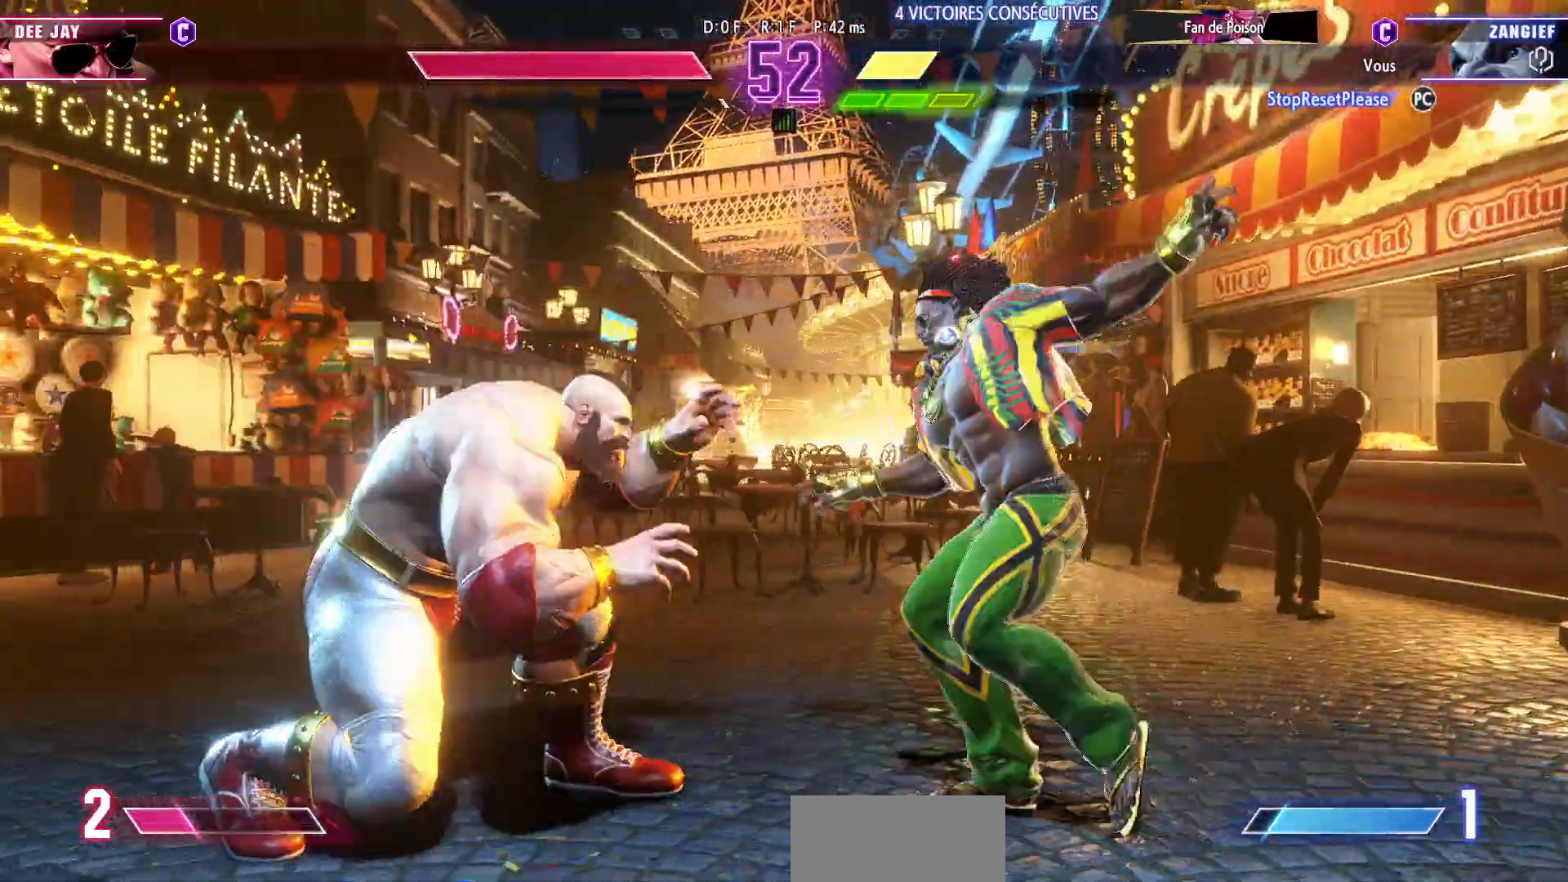
{"dt_ms": 500, "buttons": [], "left_stick": "left", "events": [[233, "left_stick", "down-left"], [450, "left_stick", "left"]]}
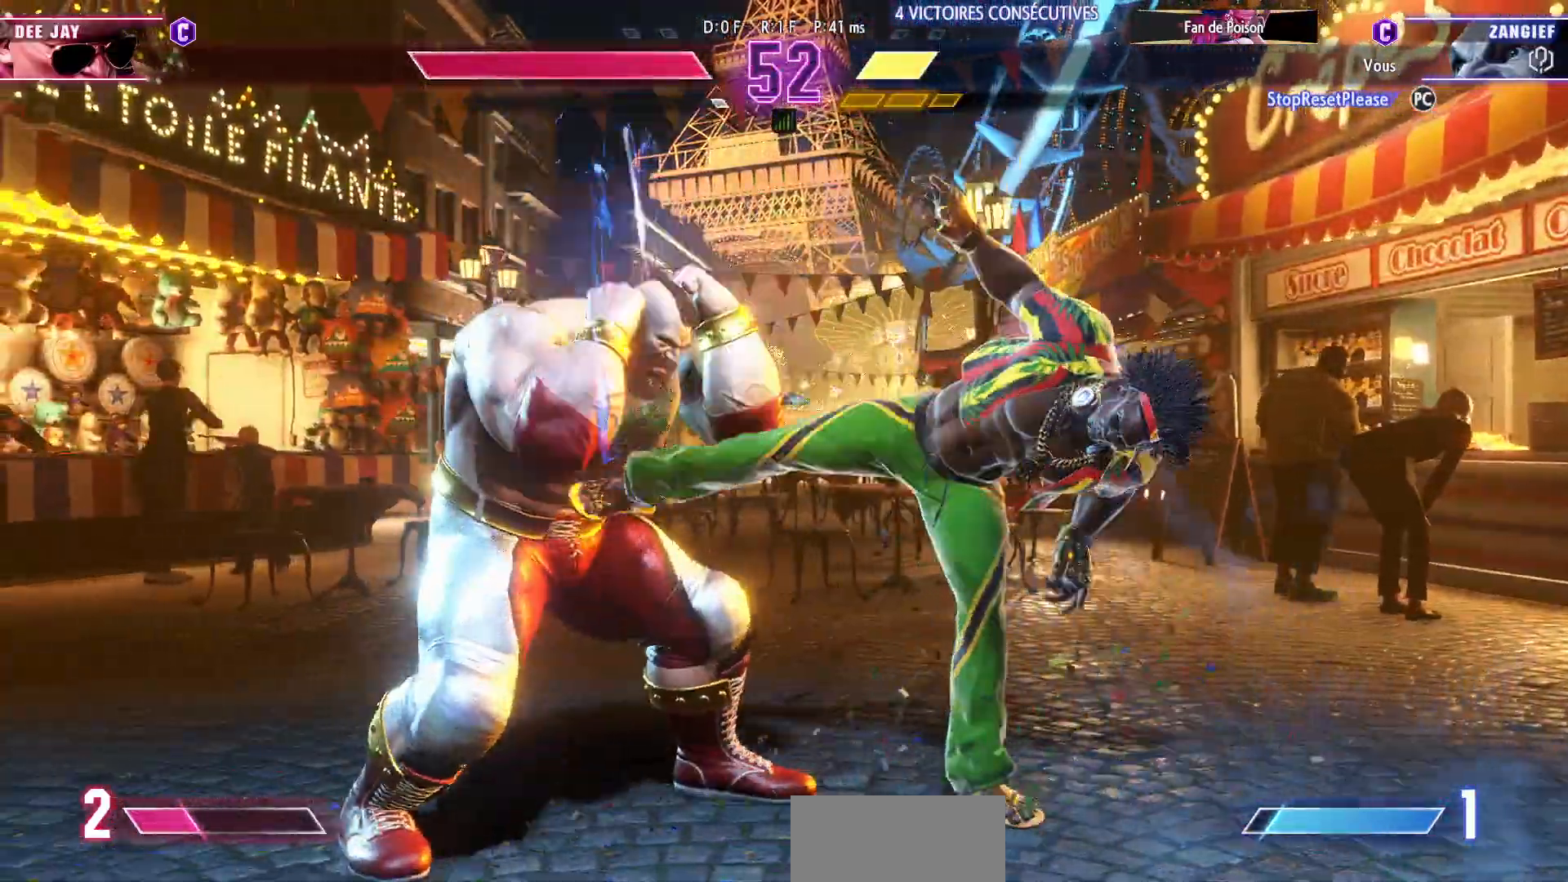
{"dt_ms": 500, "buttons": [], "left_stick": "left", "events": [[267, "R1", "down"], [267, "R2", "down"], [333, "R1", "up"], [350, "R2", "up"]]}
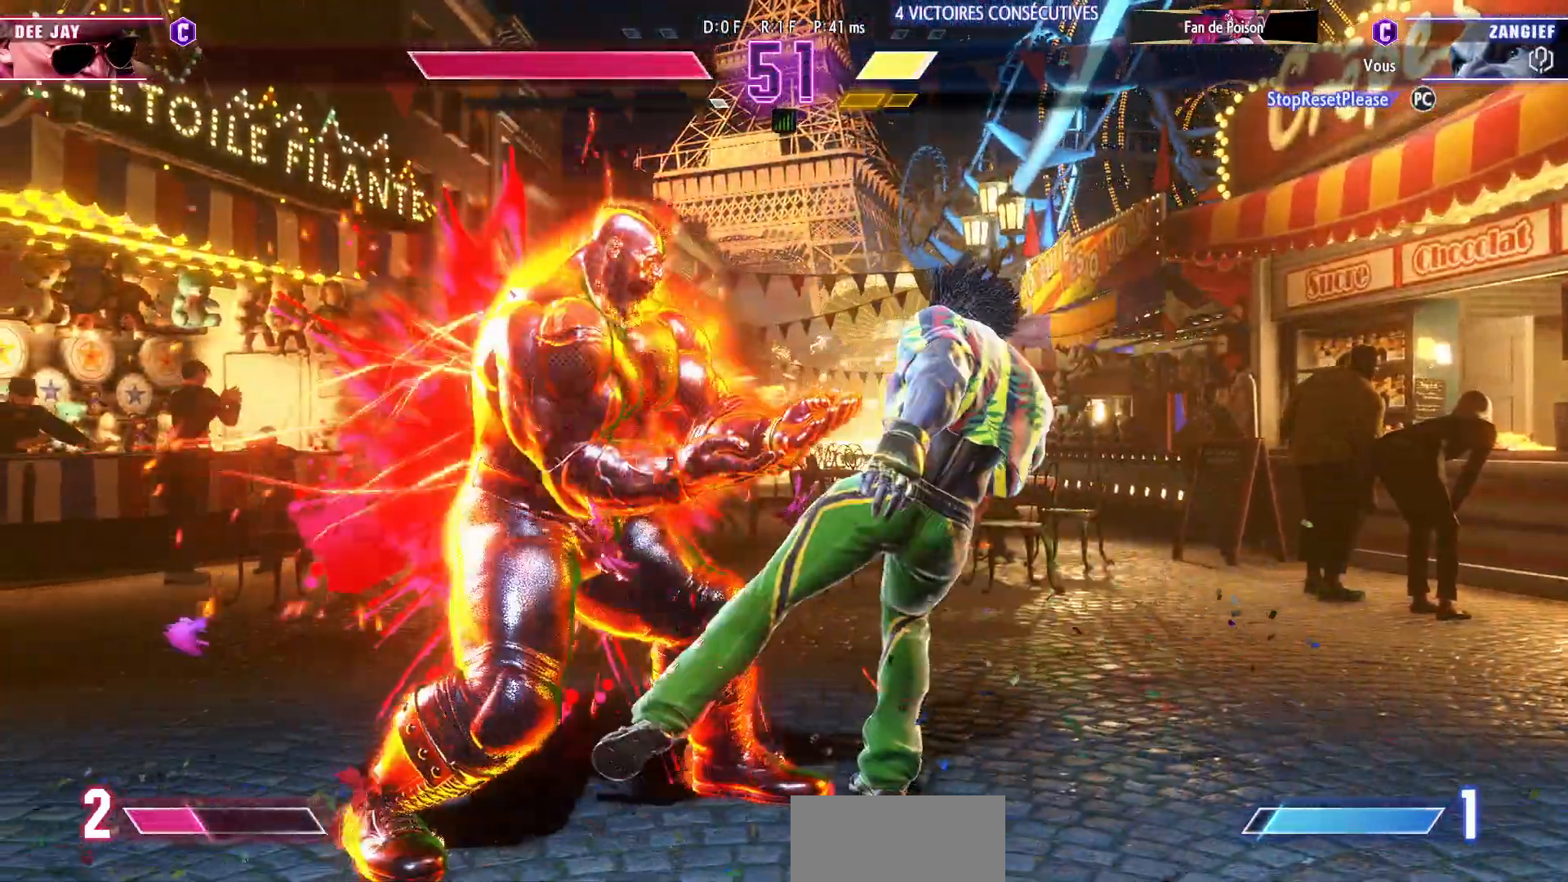
{"dt_ms": 500, "buttons": [], "left_stick": "left", "events": []}